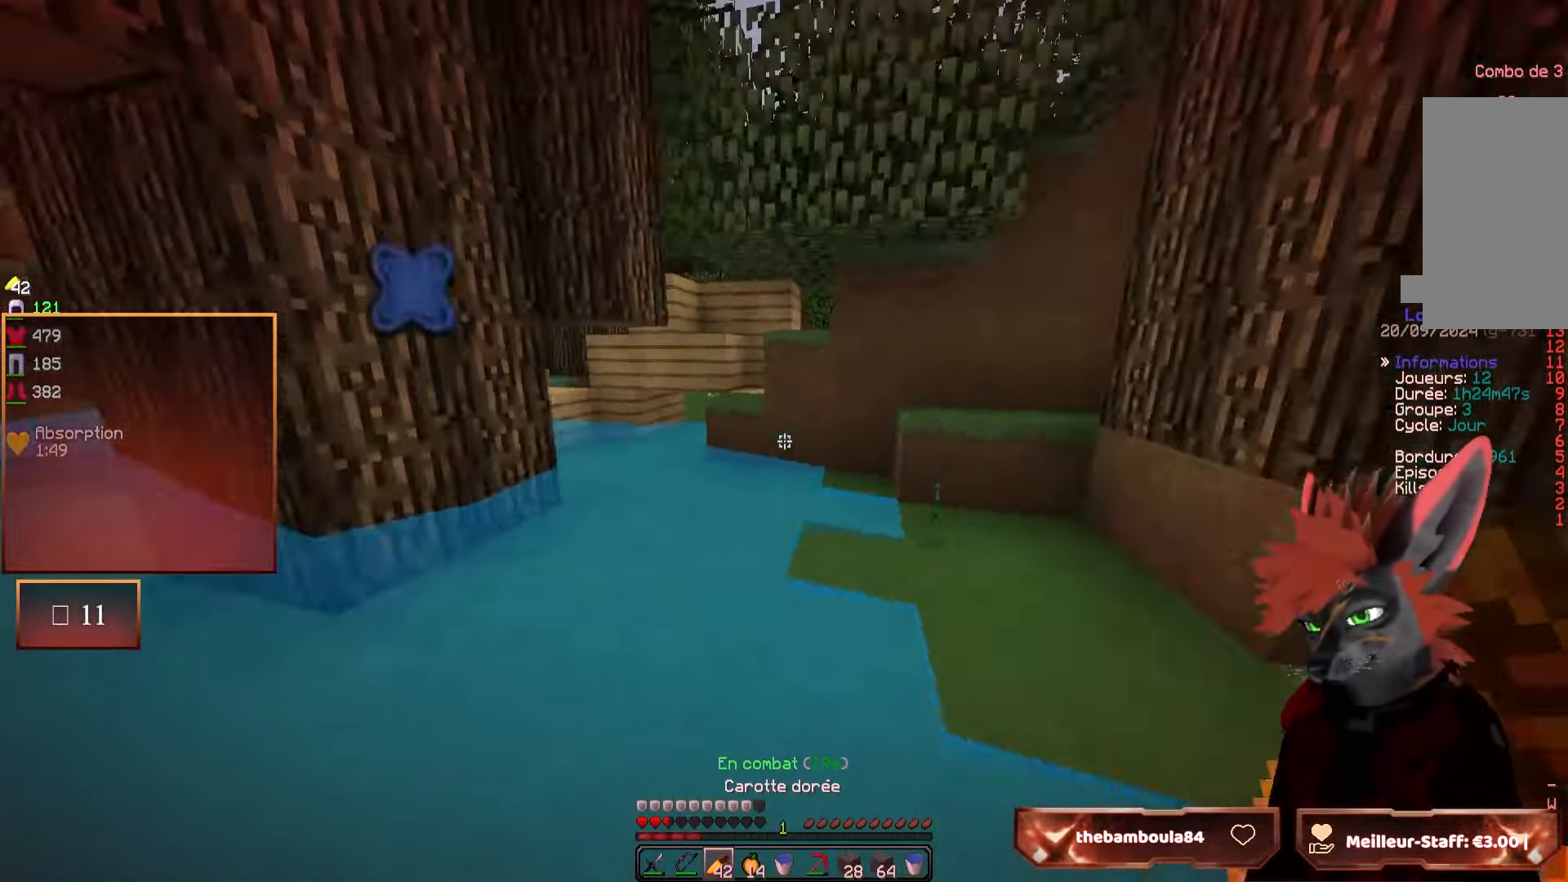
Gameplay with keyboard and mouse; each line is a JSON object with the keys and mouse buttons held at the frame after it. "events" lists presses ("down") and releases ("up") of "d", "q", "s", "z", "mouse_left" and "mouse_right" between this image and that frame as [ms after this image, input, new state], when the widget could be followed in between. "mouse_left", "mouse_right" = the "left", "right" buttons of the "mouse" list. No other keys are recorded. Fast repeated clicks can show as one long hold. Mouse movement is not recorded.
{"keys": ["s"], "mouse": ["right"], "events": [[67, "s", "down"], [150, "d", "up"]]}
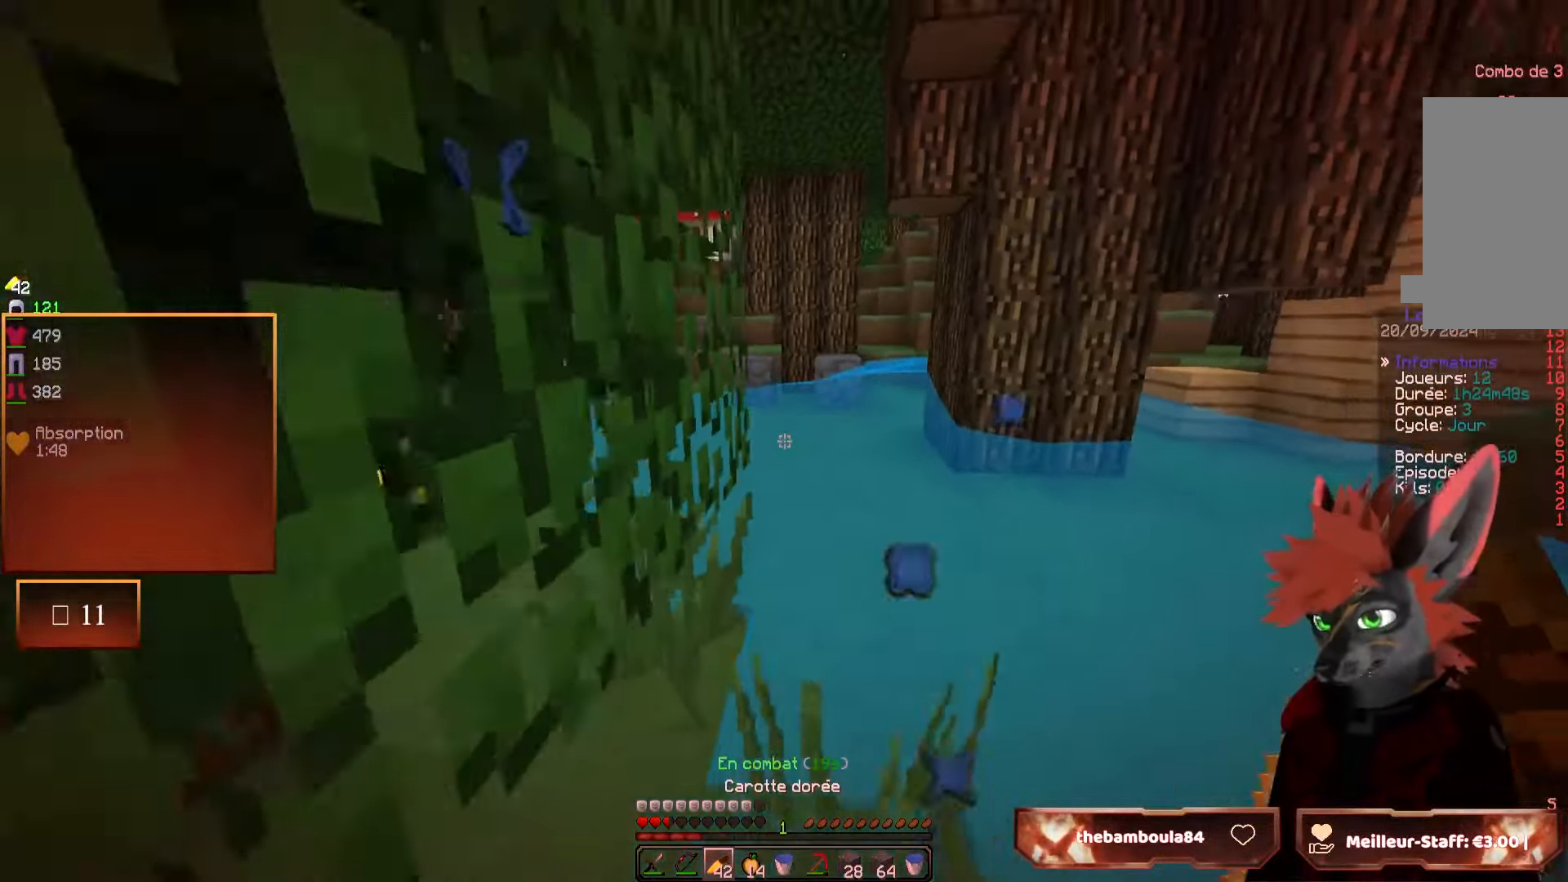
{"keys": ["s"], "mouse": ["right"], "events": [[117, "mouse_right", "up"], [450, "mouse_right", "down"]]}
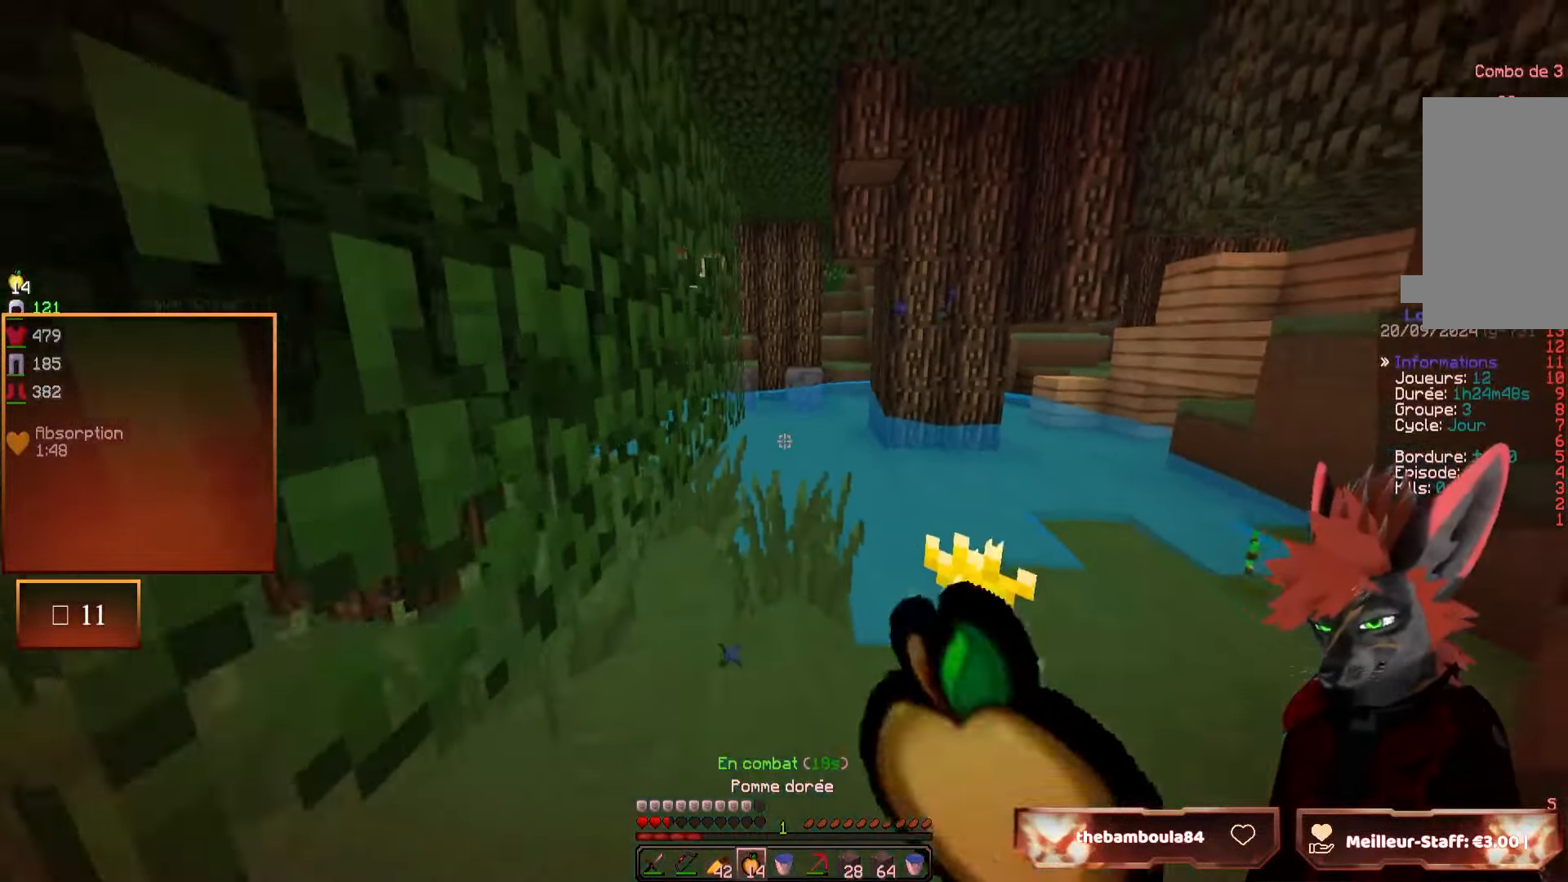
{"keys": ["d"], "mouse": ["right"], "events": [[67, "d", "down"], [117, "d", "up"], [250, "d", "down"], [317, "s", "up"]]}
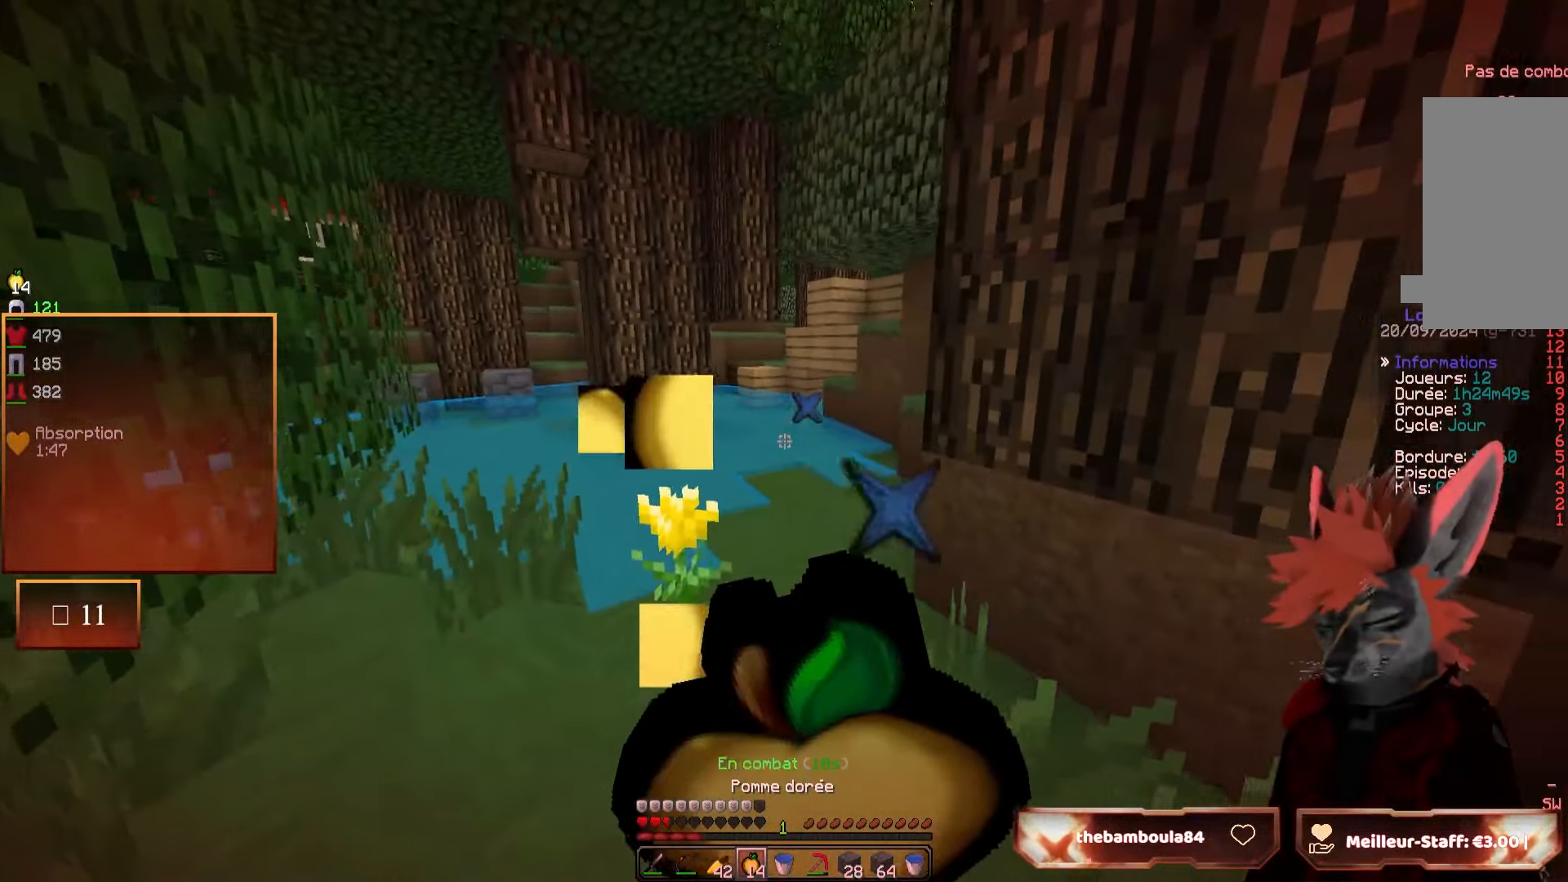
{"keys": ["d", "s"], "mouse": ["right"]}
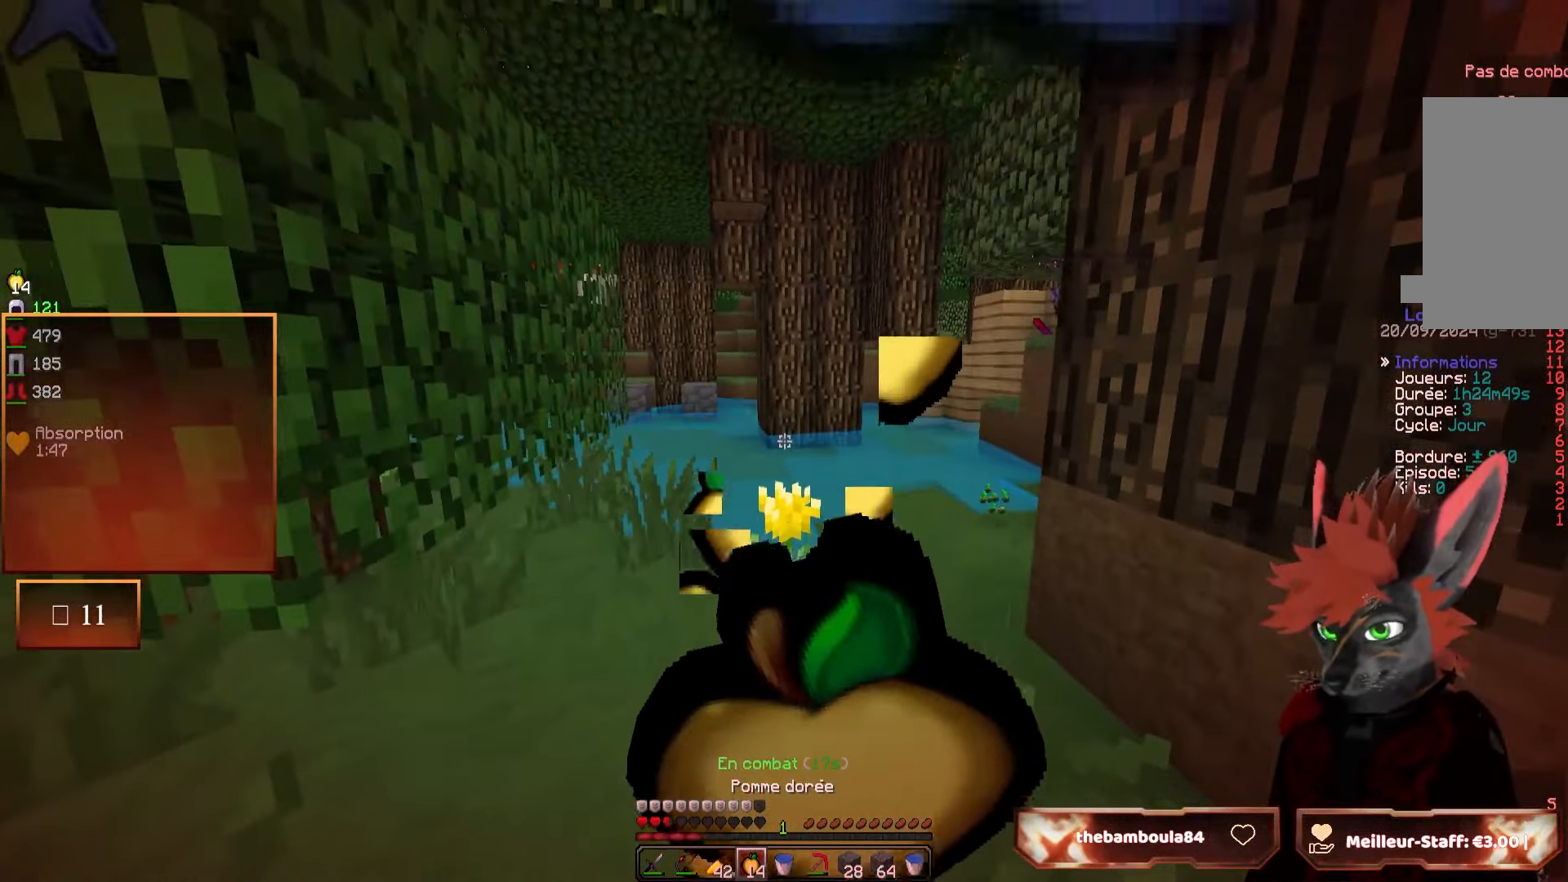
{"keys": ["s"], "mouse": ["right"], "events": [[17, "d", "up"]]}
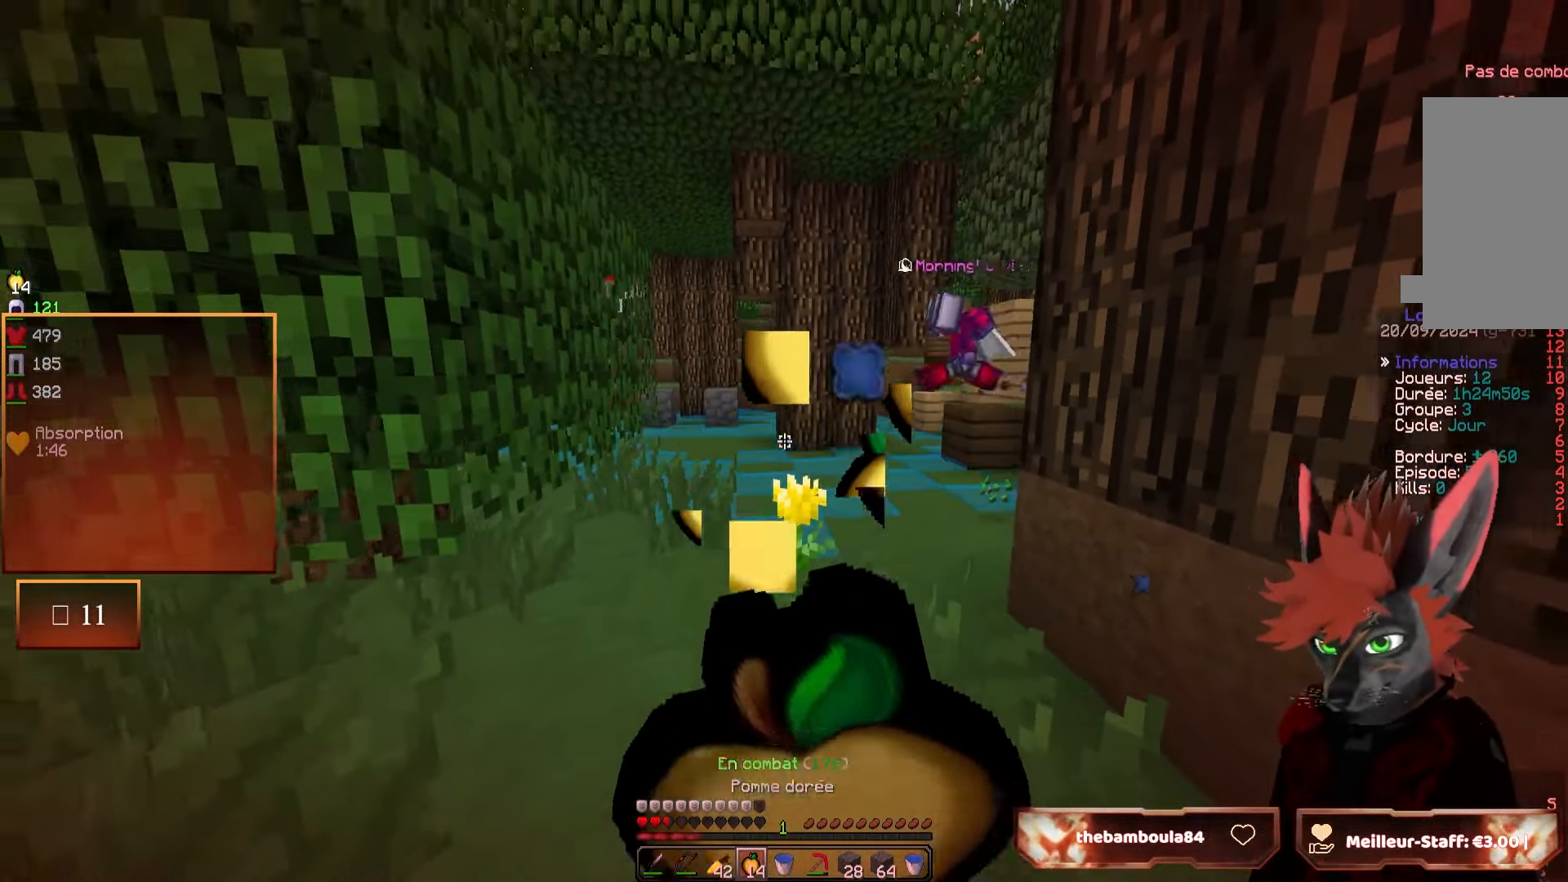
{"keys": ["d", "z"], "mouse": ["right"], "events": [[84, "q", "down"], [217, "s", "up"], [234, "d", "down"], [317, "q", "up"], [350, "z", "down"]]}
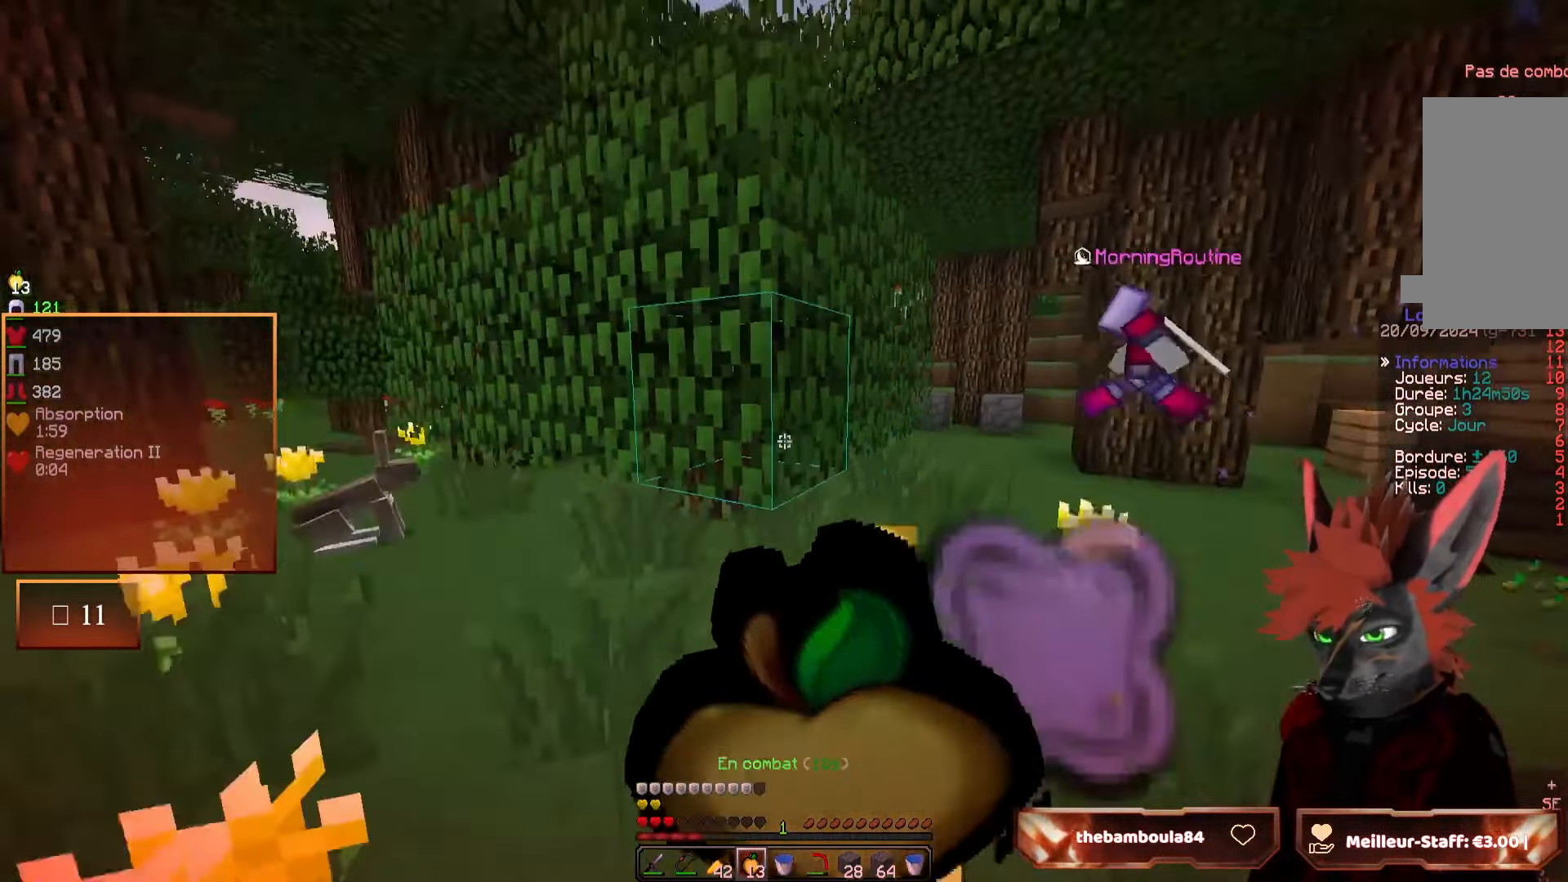
{"keys": ["q", "z"], "mouse": ["right"], "events": [[100, "d", "up"], [217, "q", "down"]]}
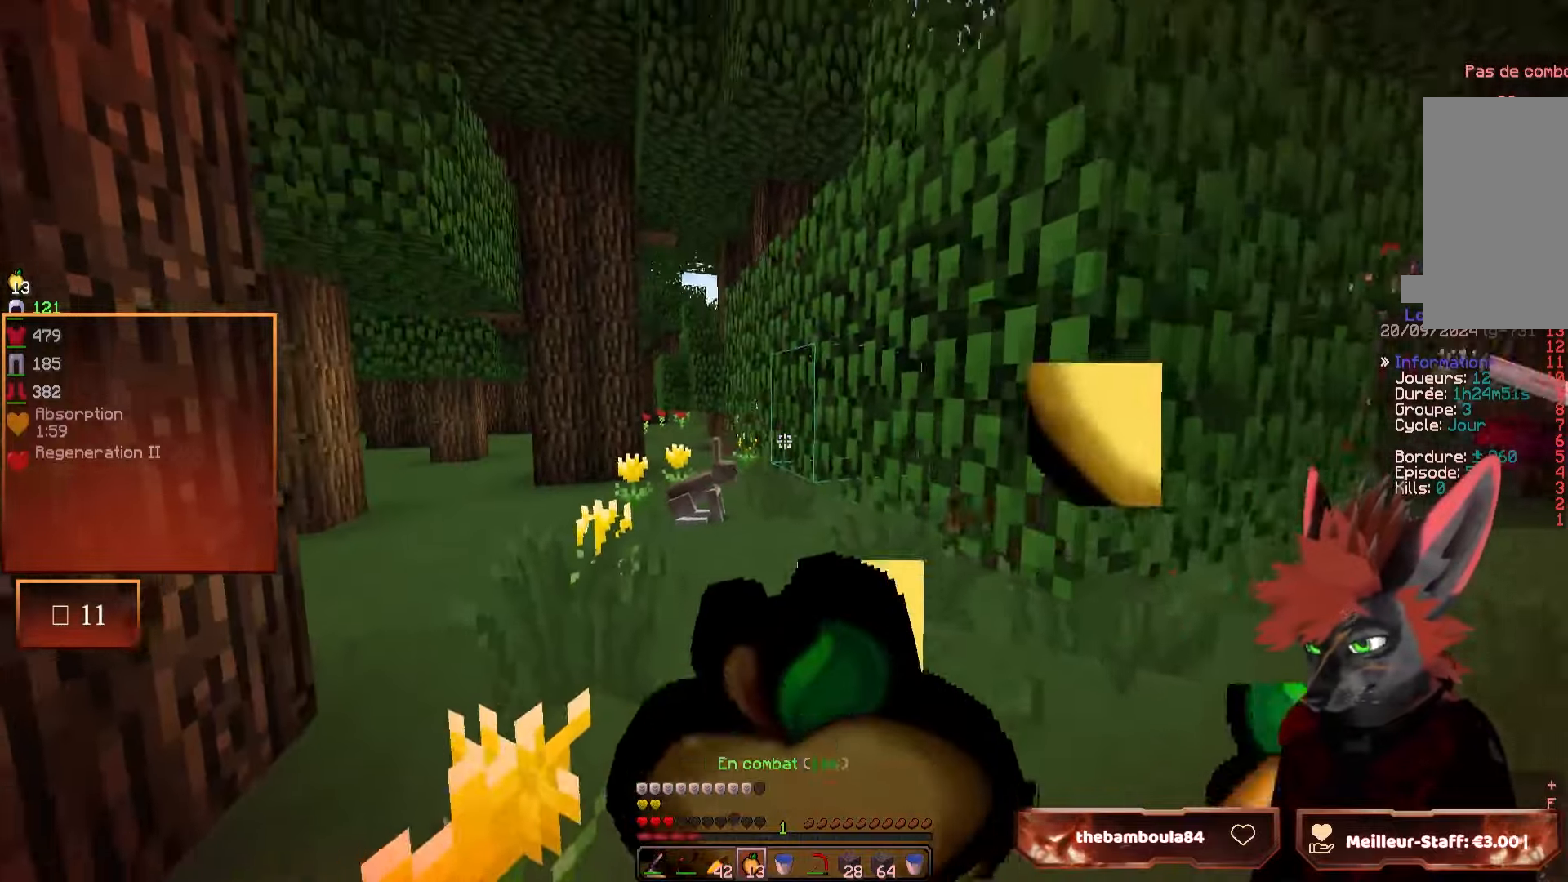
{"keys": ["z"], "mouse": ["right"], "events": [[417, "q", "up"]]}
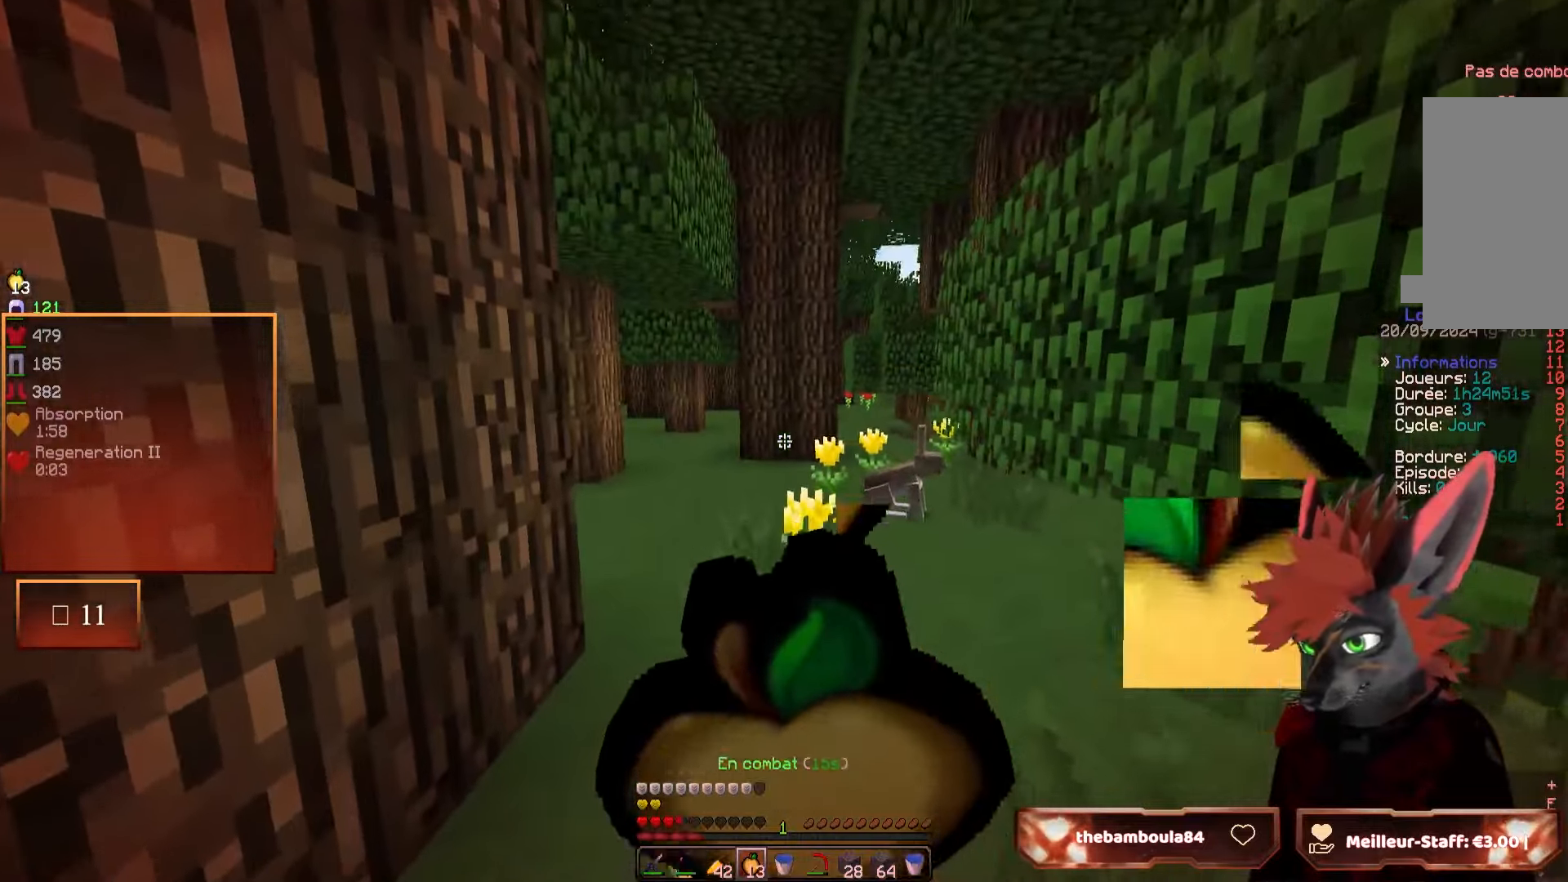
{"keys": ["z"], "mouse": [], "events": [[434, "mouse_right", "up"]]}
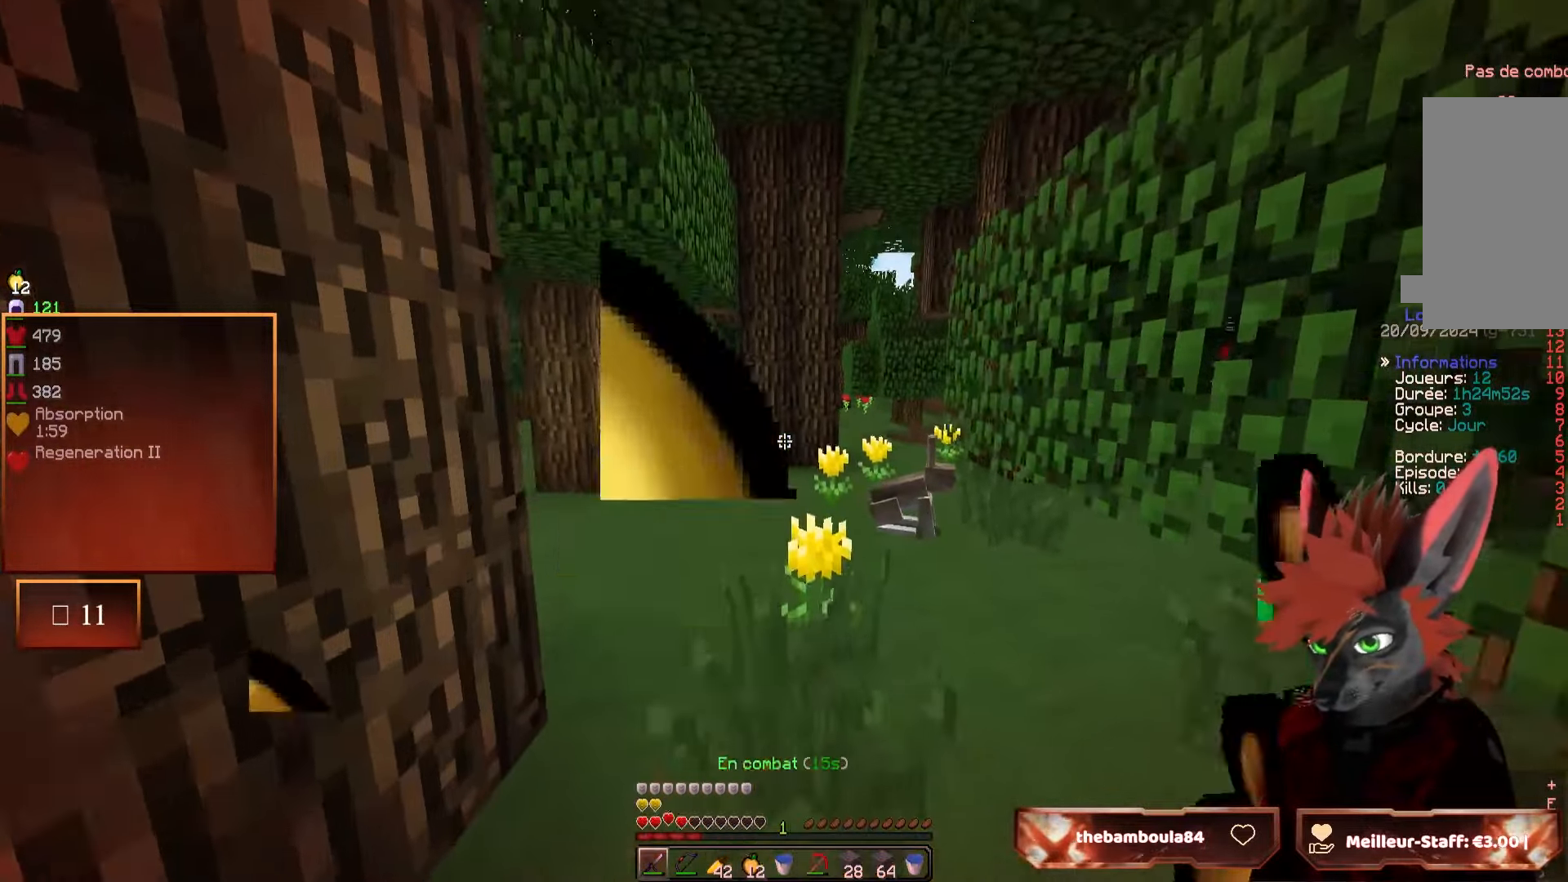
{"keys": ["z"], "mouse": [], "events": []}
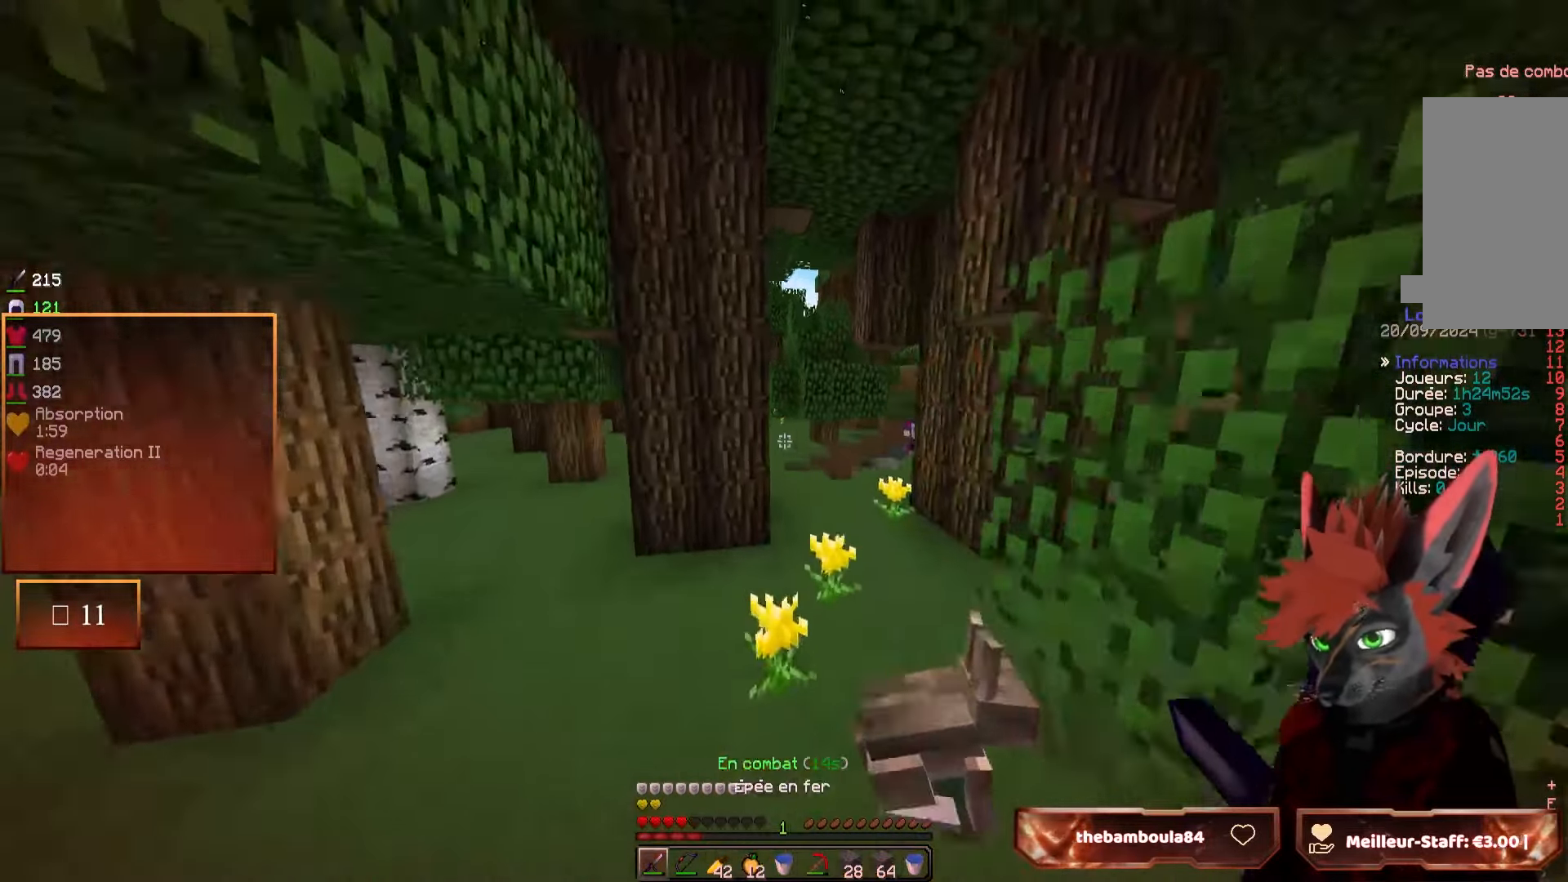
{"keys": ["z"], "mouse": [], "events": []}
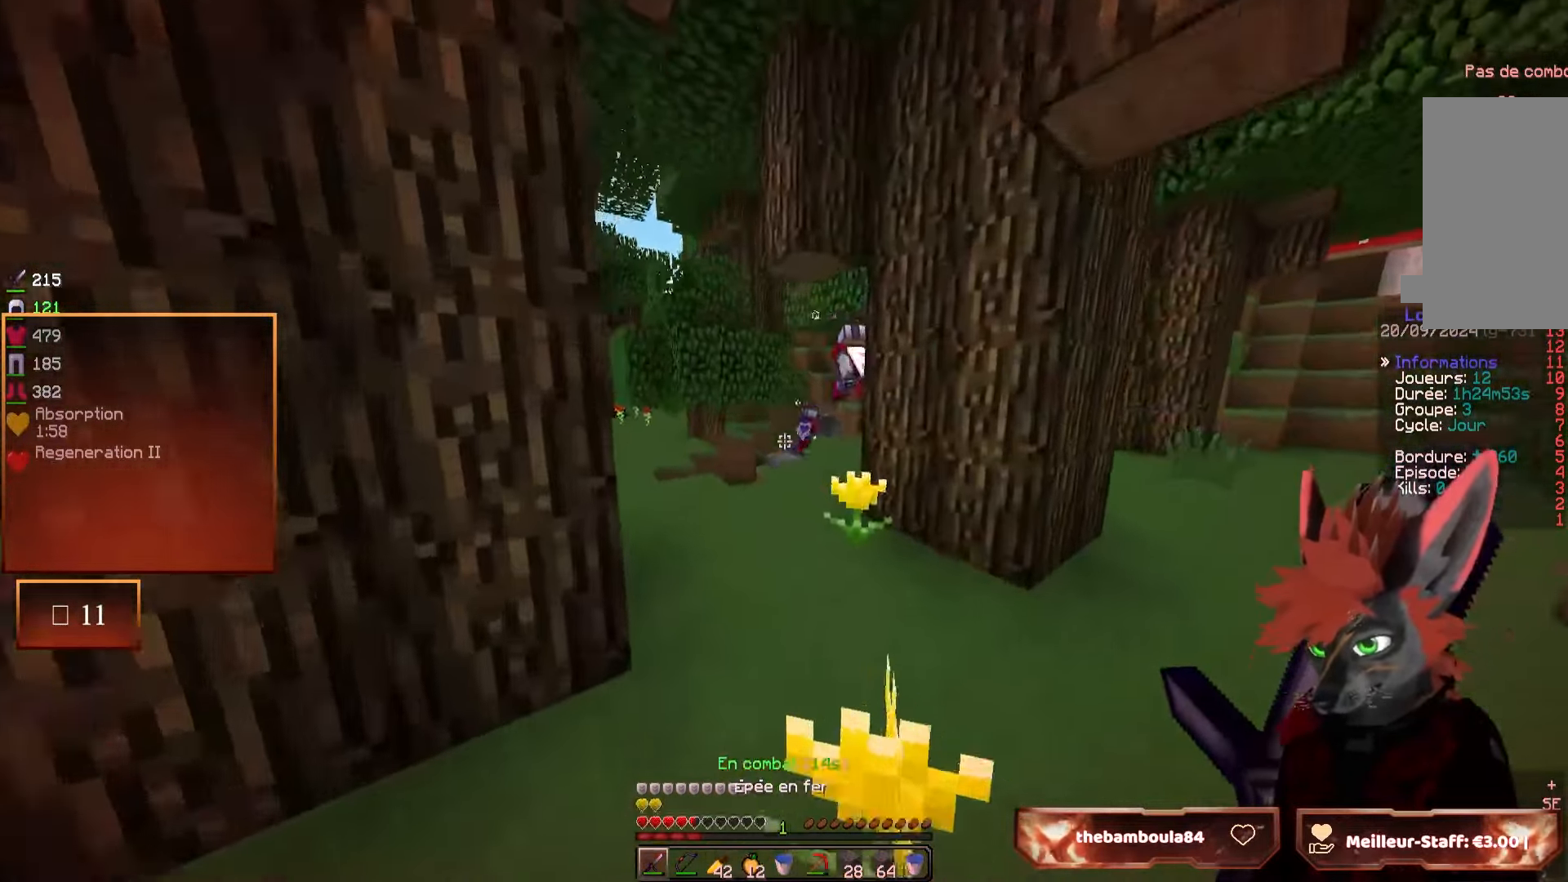
{"keys": ["z"], "mouse": [], "events": []}
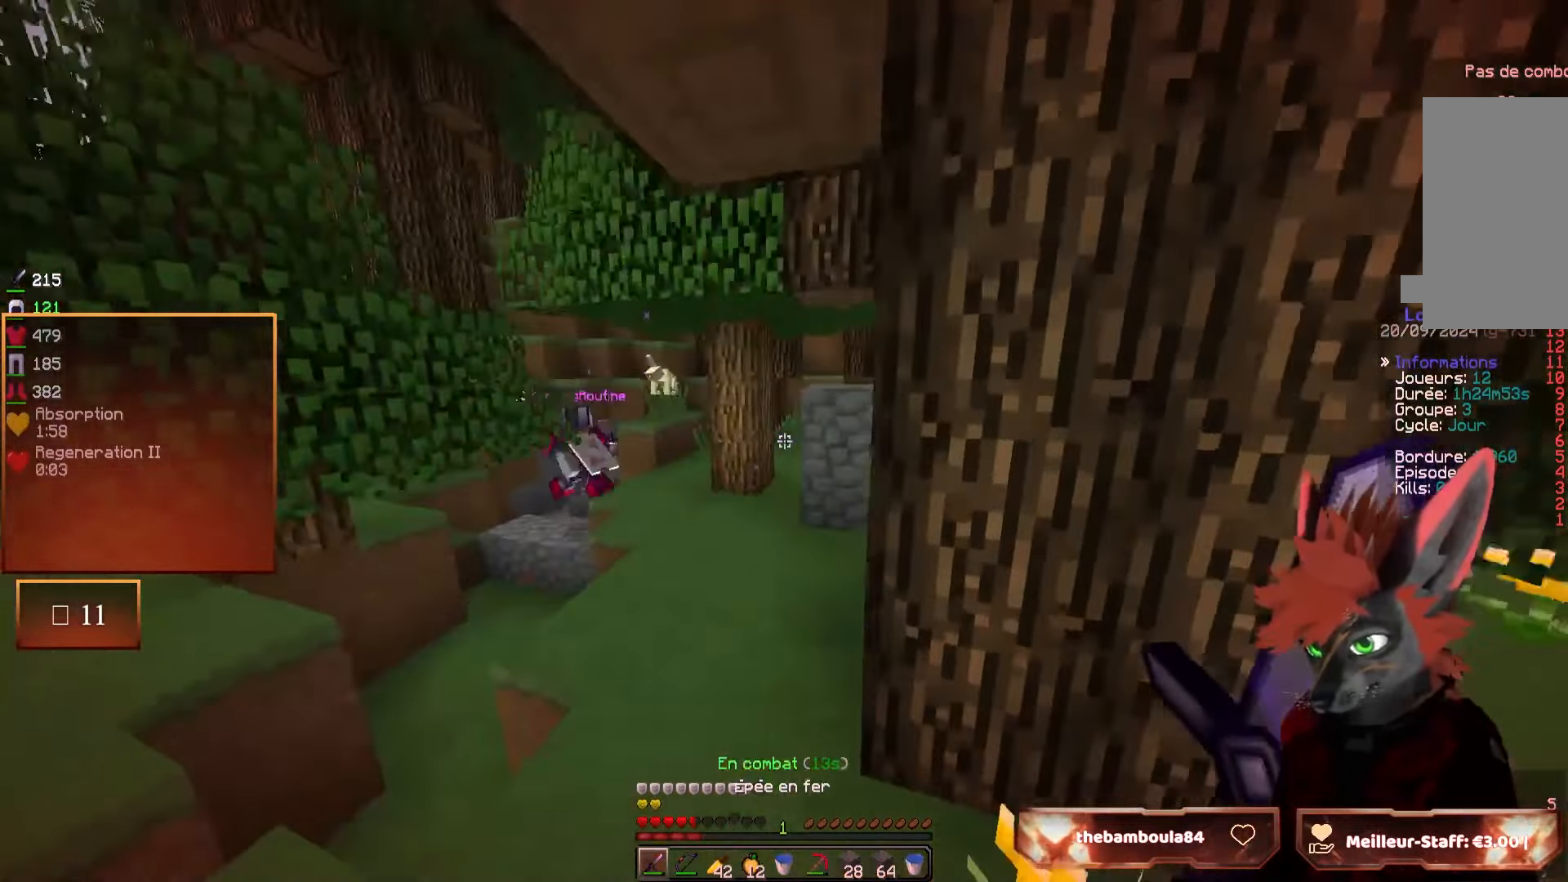
{"keys": ["q", "z"], "mouse": [], "events": [[367, "q", "down"]]}
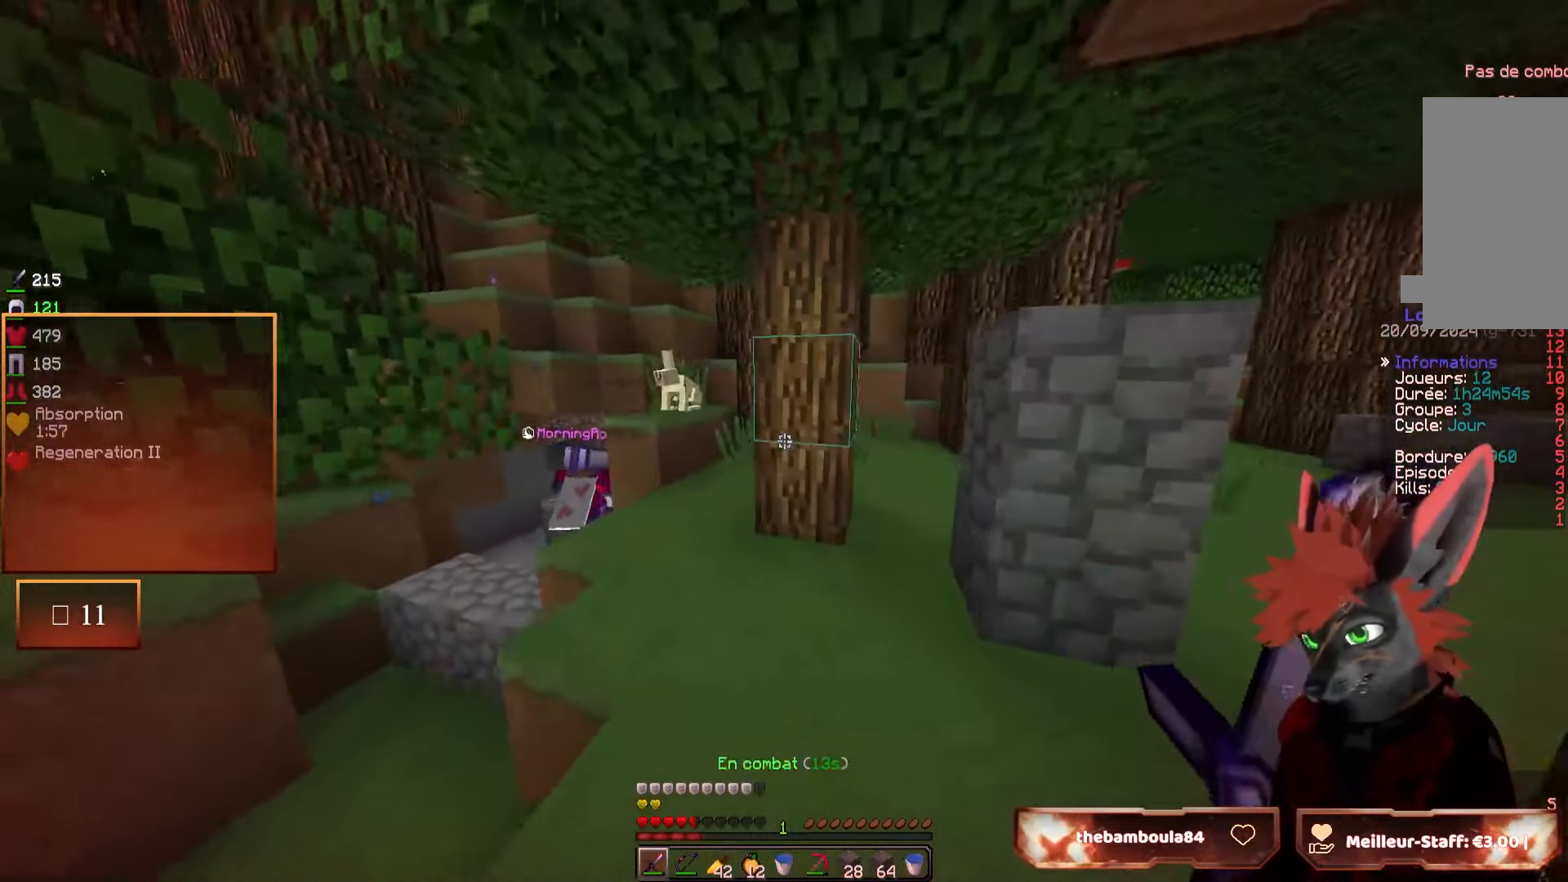
{"keys": ["z"], "mouse": [], "events": [[84, "q", "up"], [267, "q", "down"], [384, "q", "up"]]}
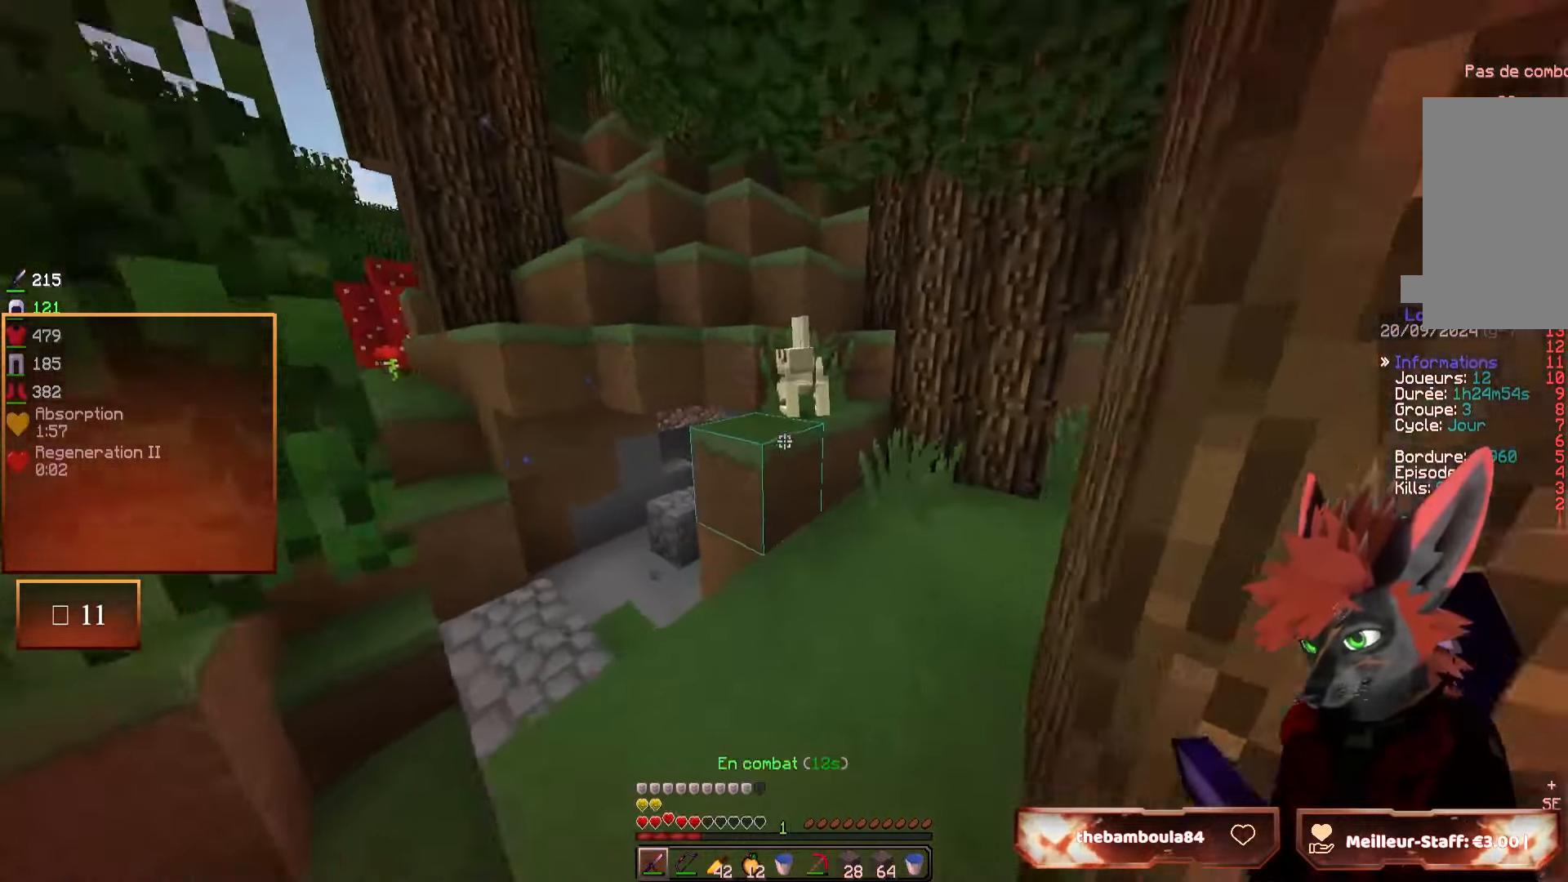
{"keys": ["z"], "mouse": [], "events": [[150, "q", "down"], [484, "q", "up"]]}
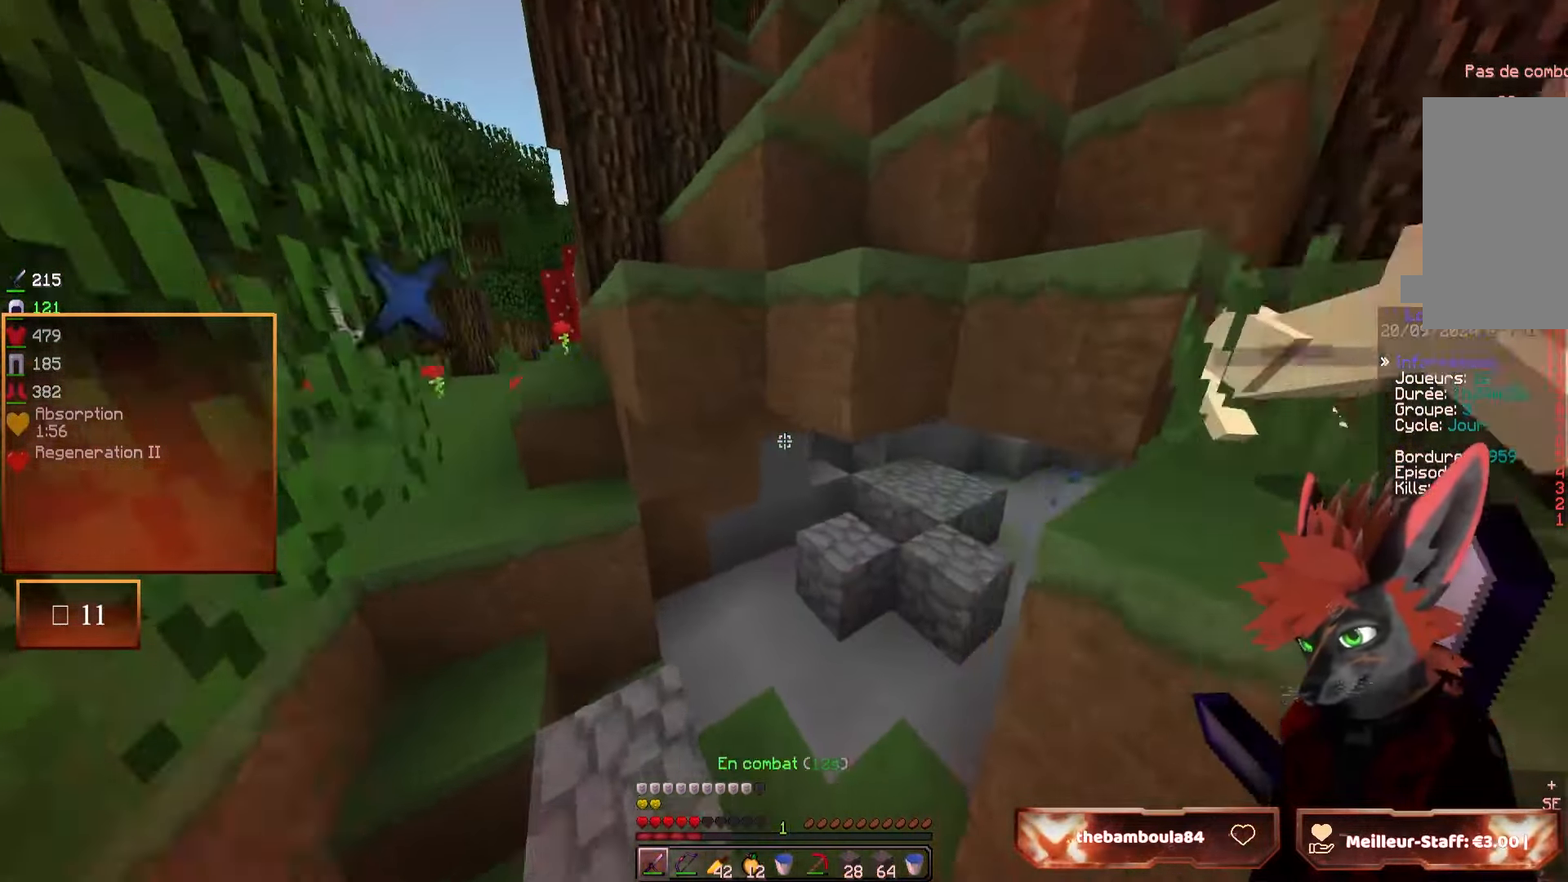
{"keys": ["d", "z"], "mouse": [], "events": [[350, "d", "down"]]}
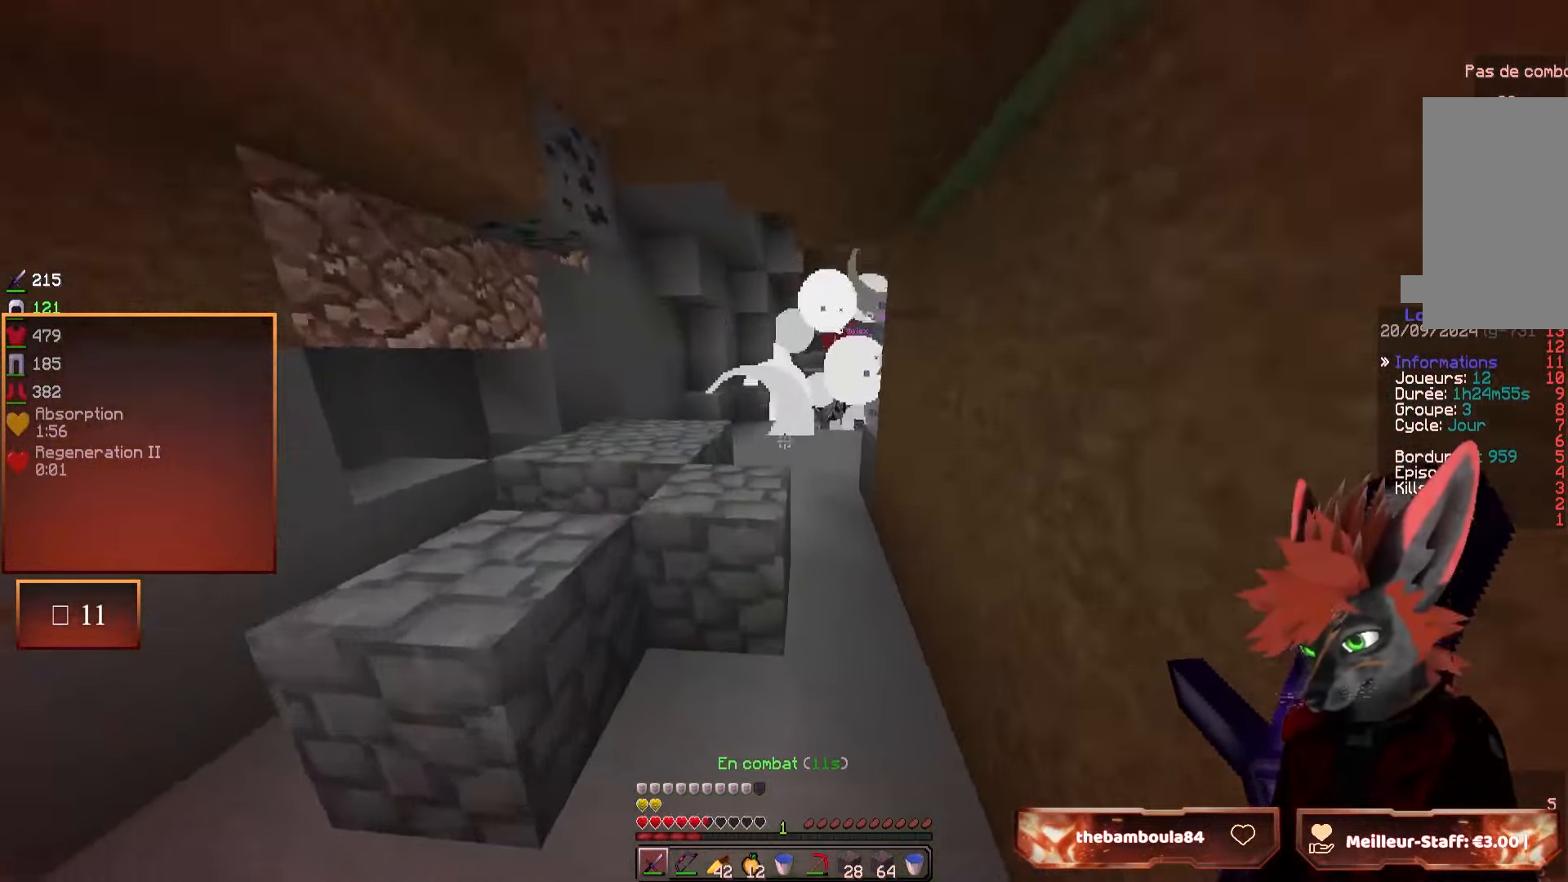
{"keys": ["z"], "mouse": [], "events": [[400, "d", "up"]]}
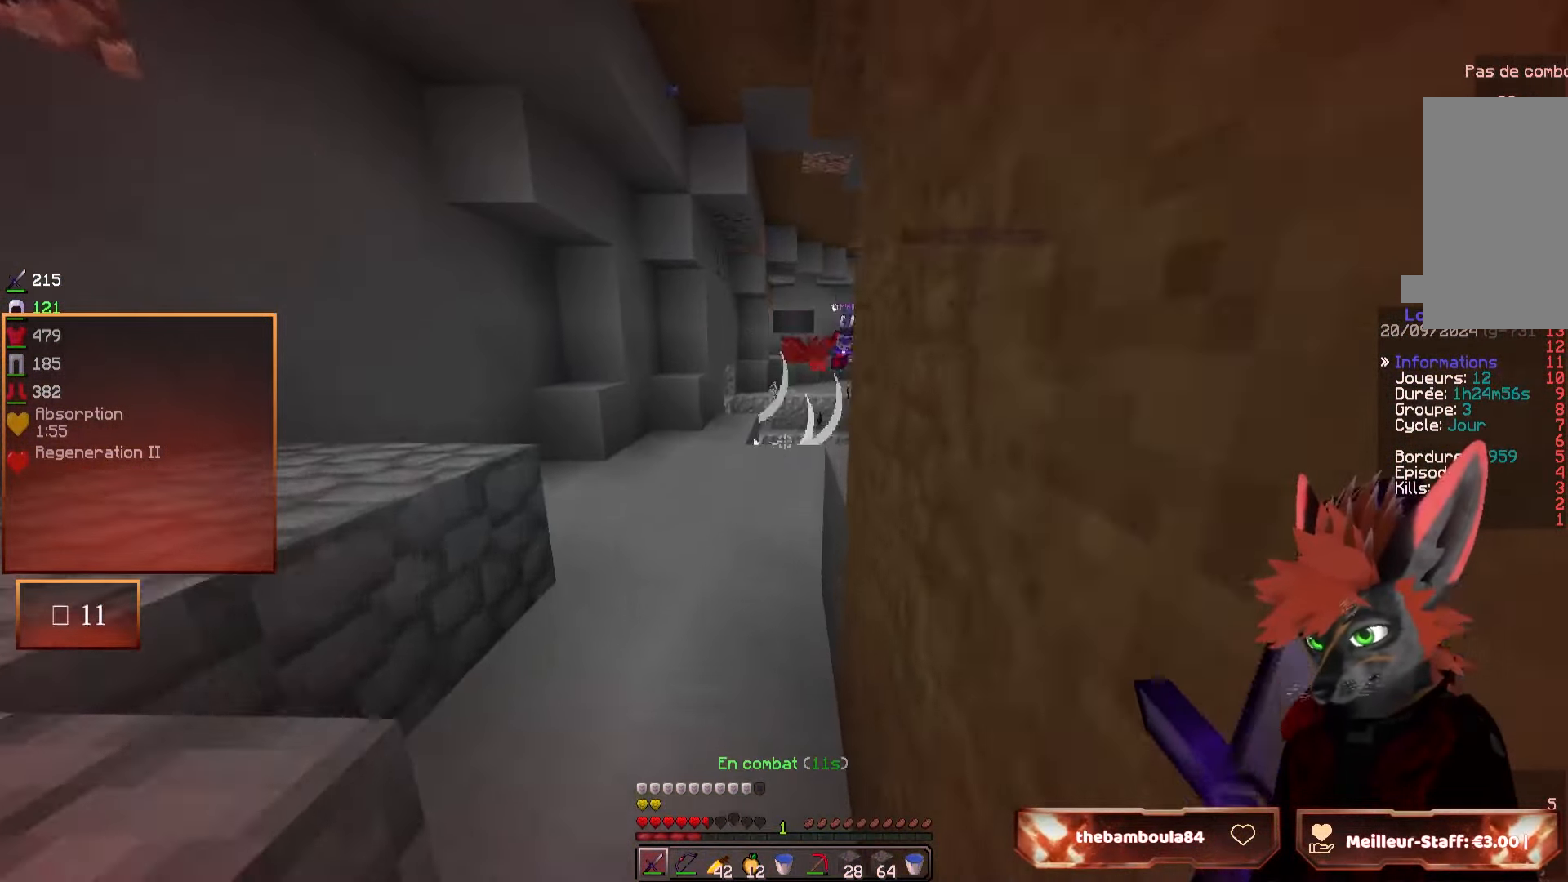
{"keys": ["z"], "mouse": [], "events": []}
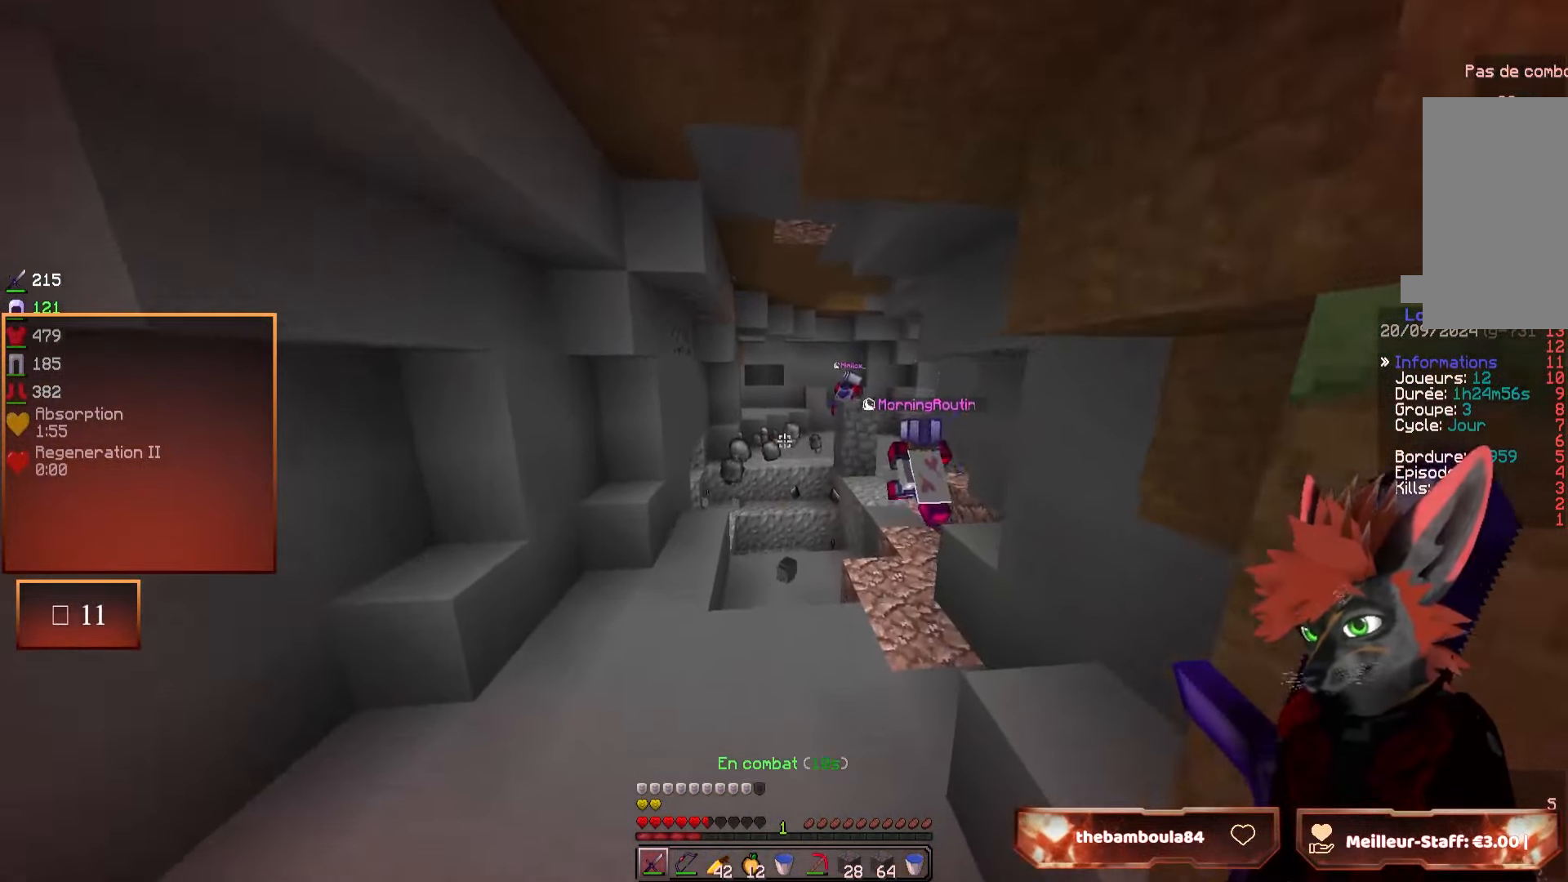
{"keys": ["z"], "mouse": [], "events": [[184, "d", "down"], [367, "d", "up"]]}
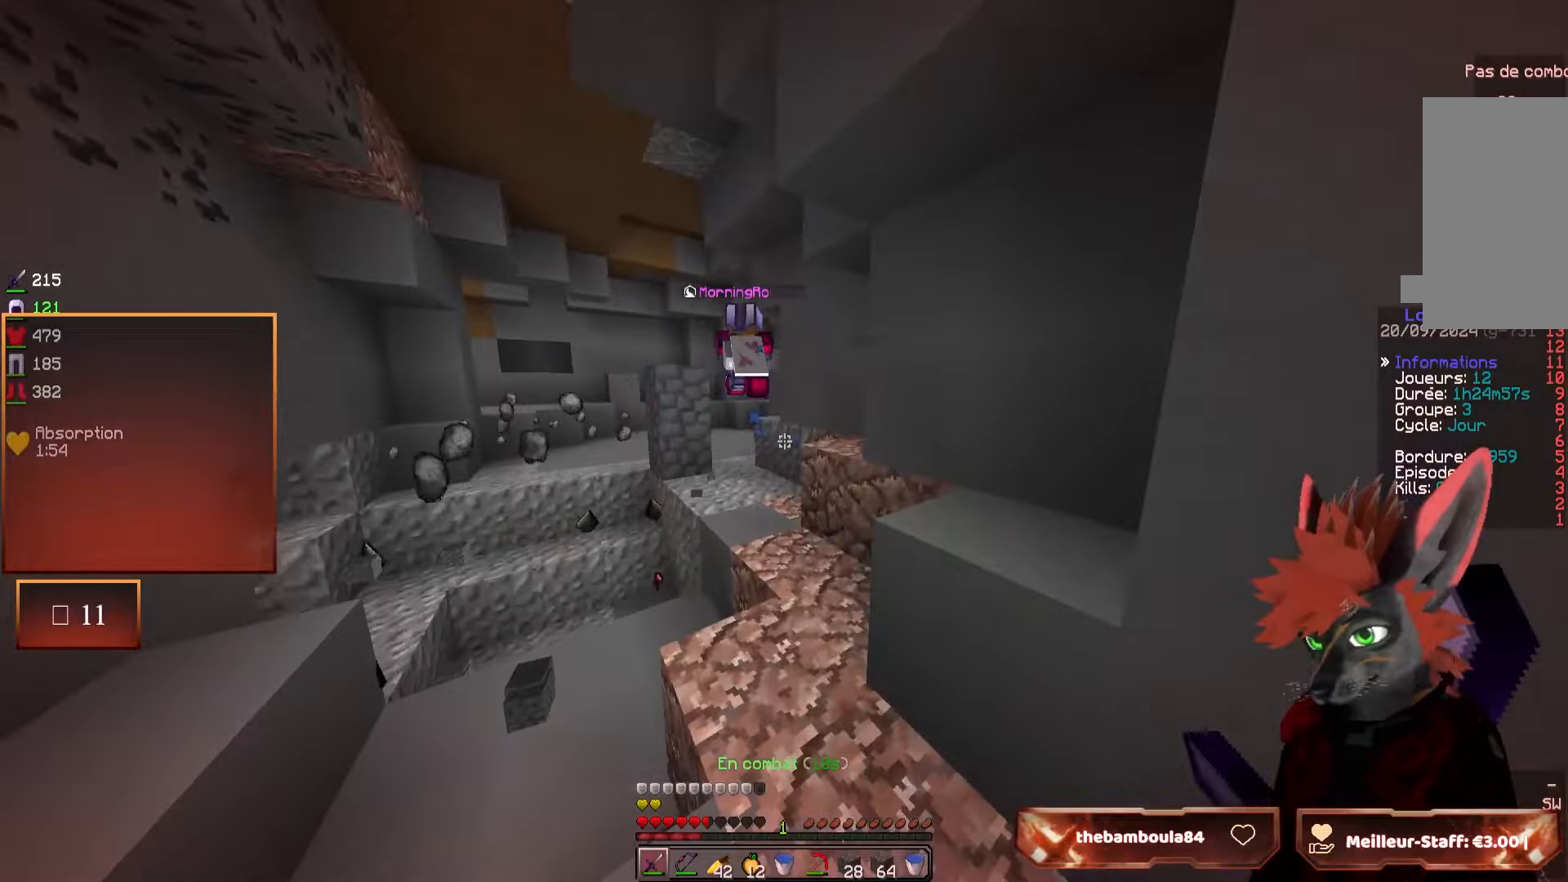
{"keys": ["z"], "mouse": [], "events": [[17, "d", "down"], [84, "d", "up"]]}
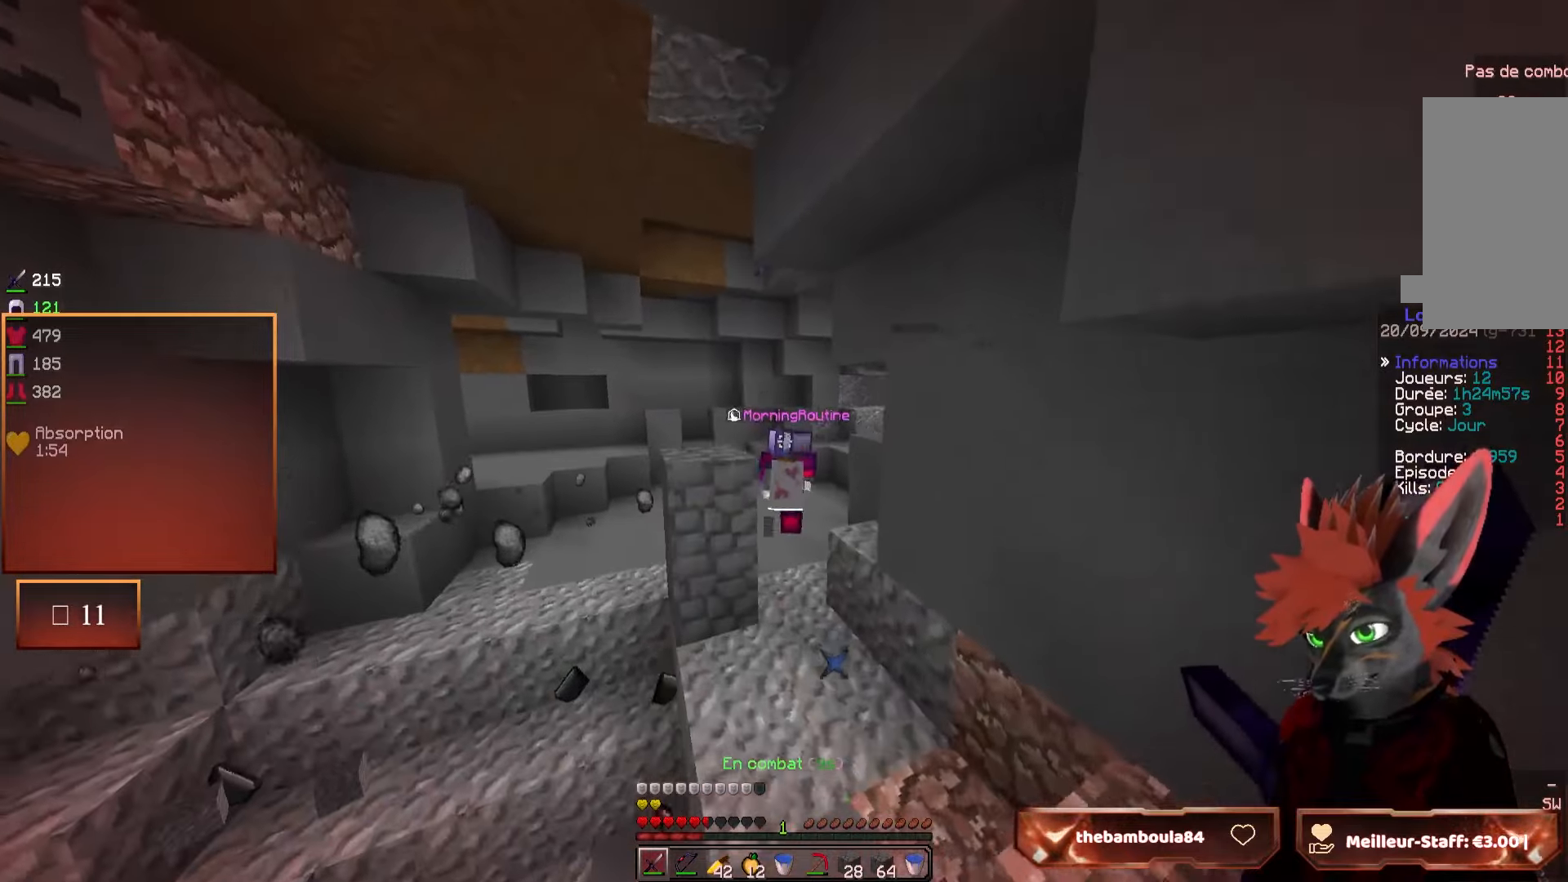
{"keys": ["z"], "mouse": [], "events": [[184, "d", "down"], [400, "d", "up"]]}
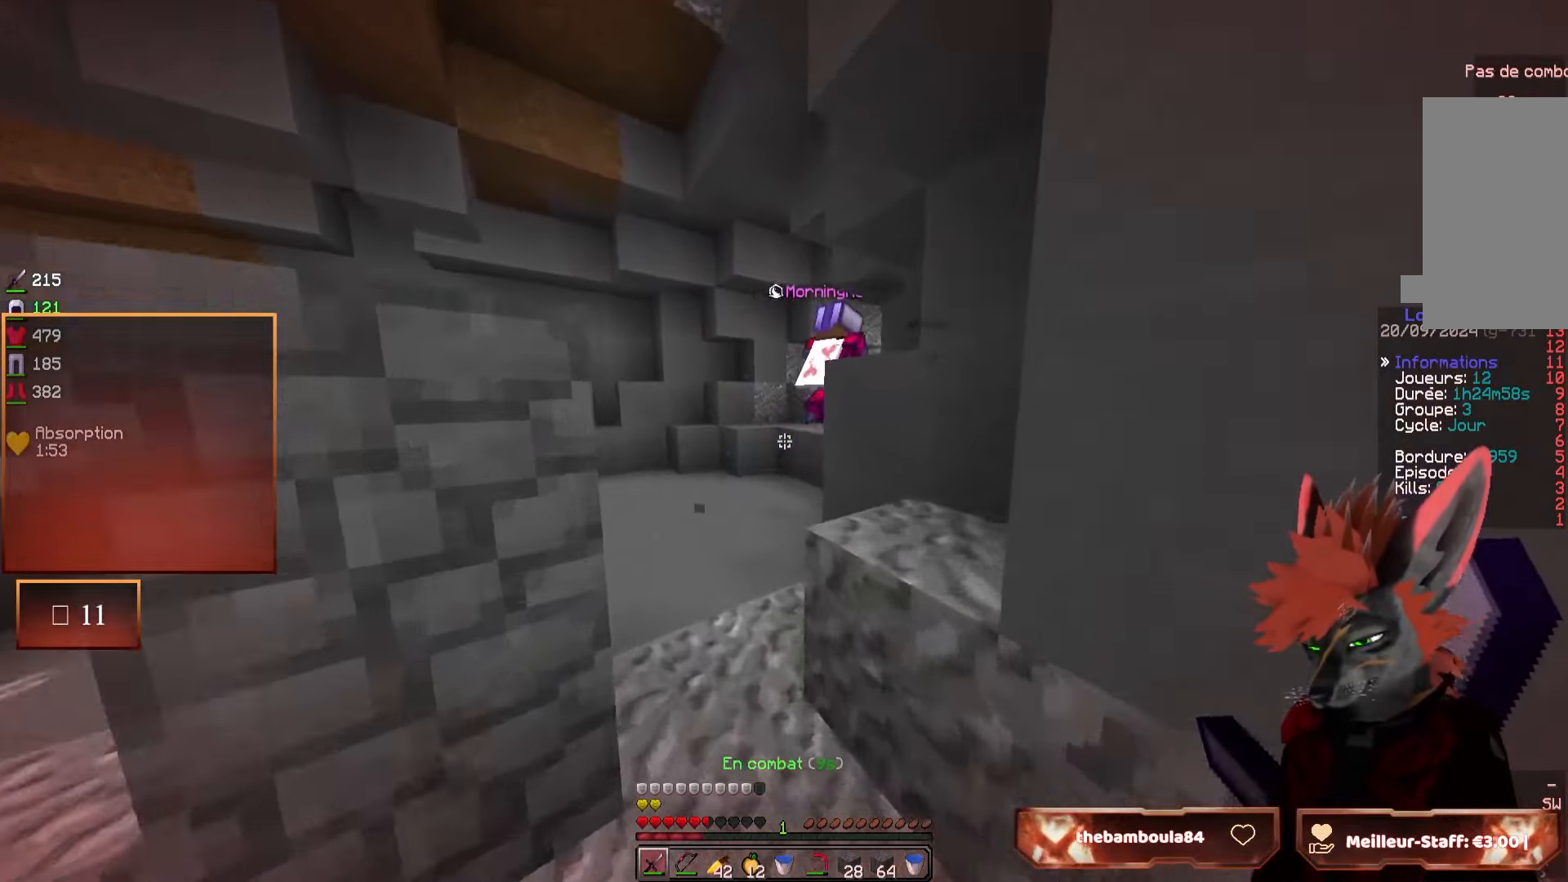
{"keys": ["q", "z"], "mouse": [], "events": [[384, "q", "down"]]}
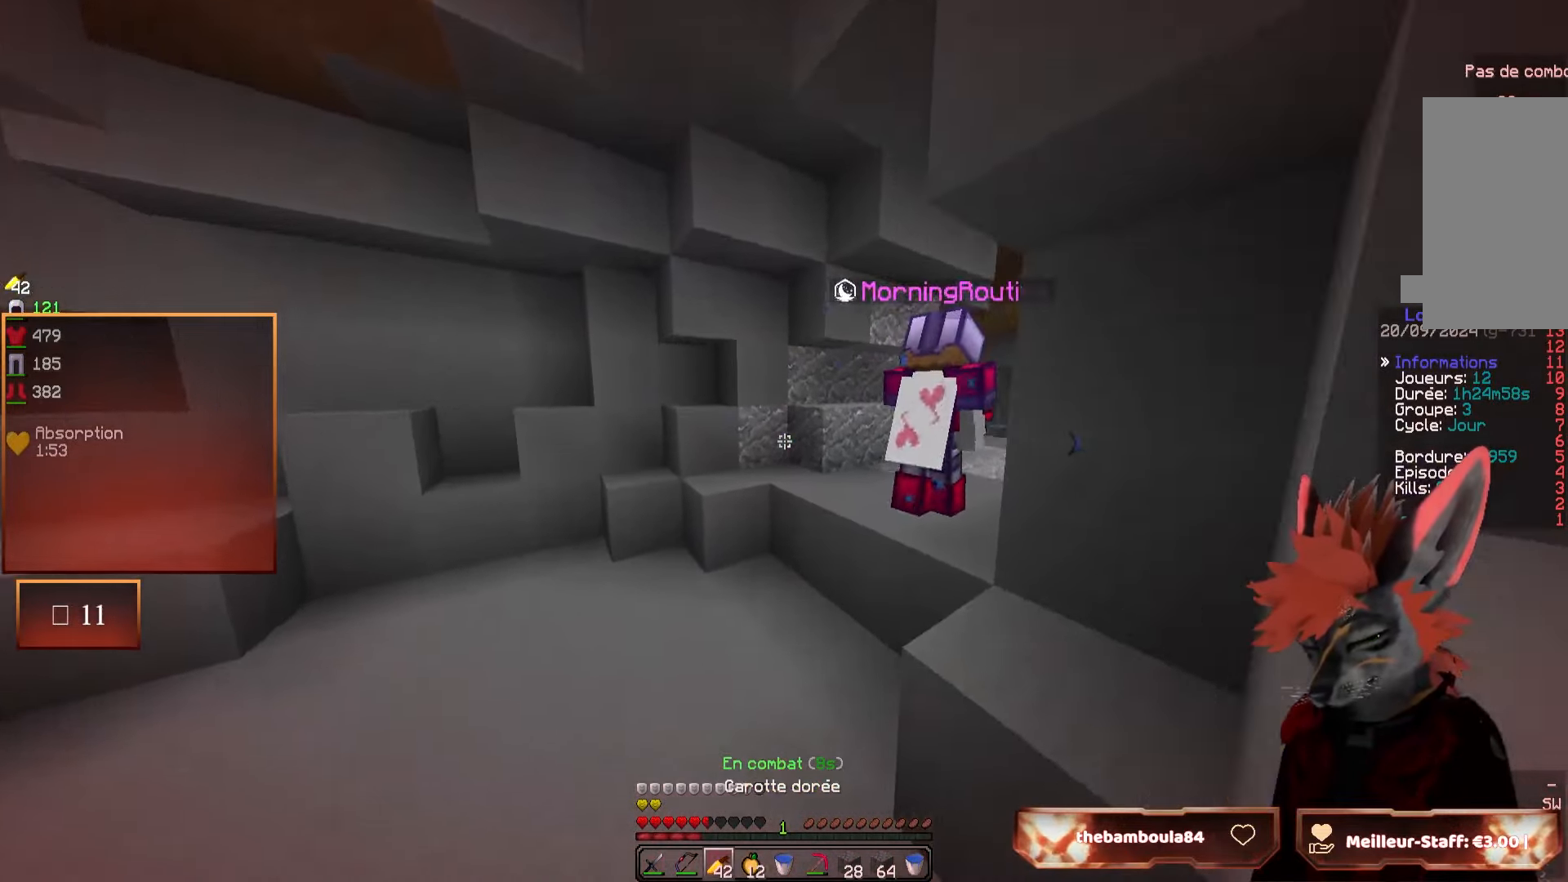
{"keys": ["z"], "mouse": [], "events": [[50, "q", "up"]]}
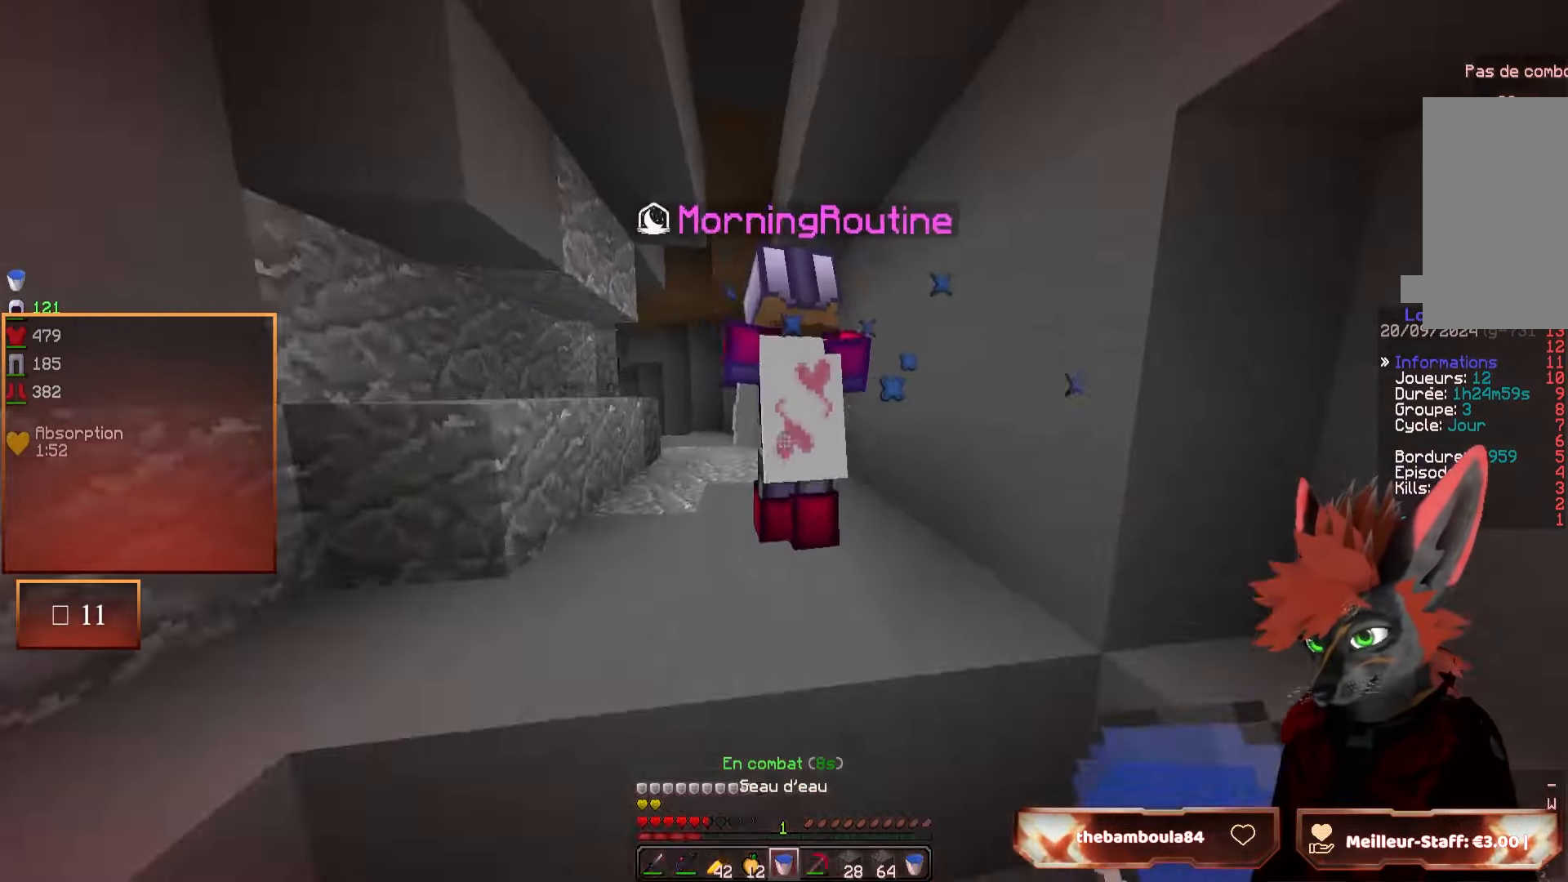
{"keys": ["z"], "mouse": [], "events": []}
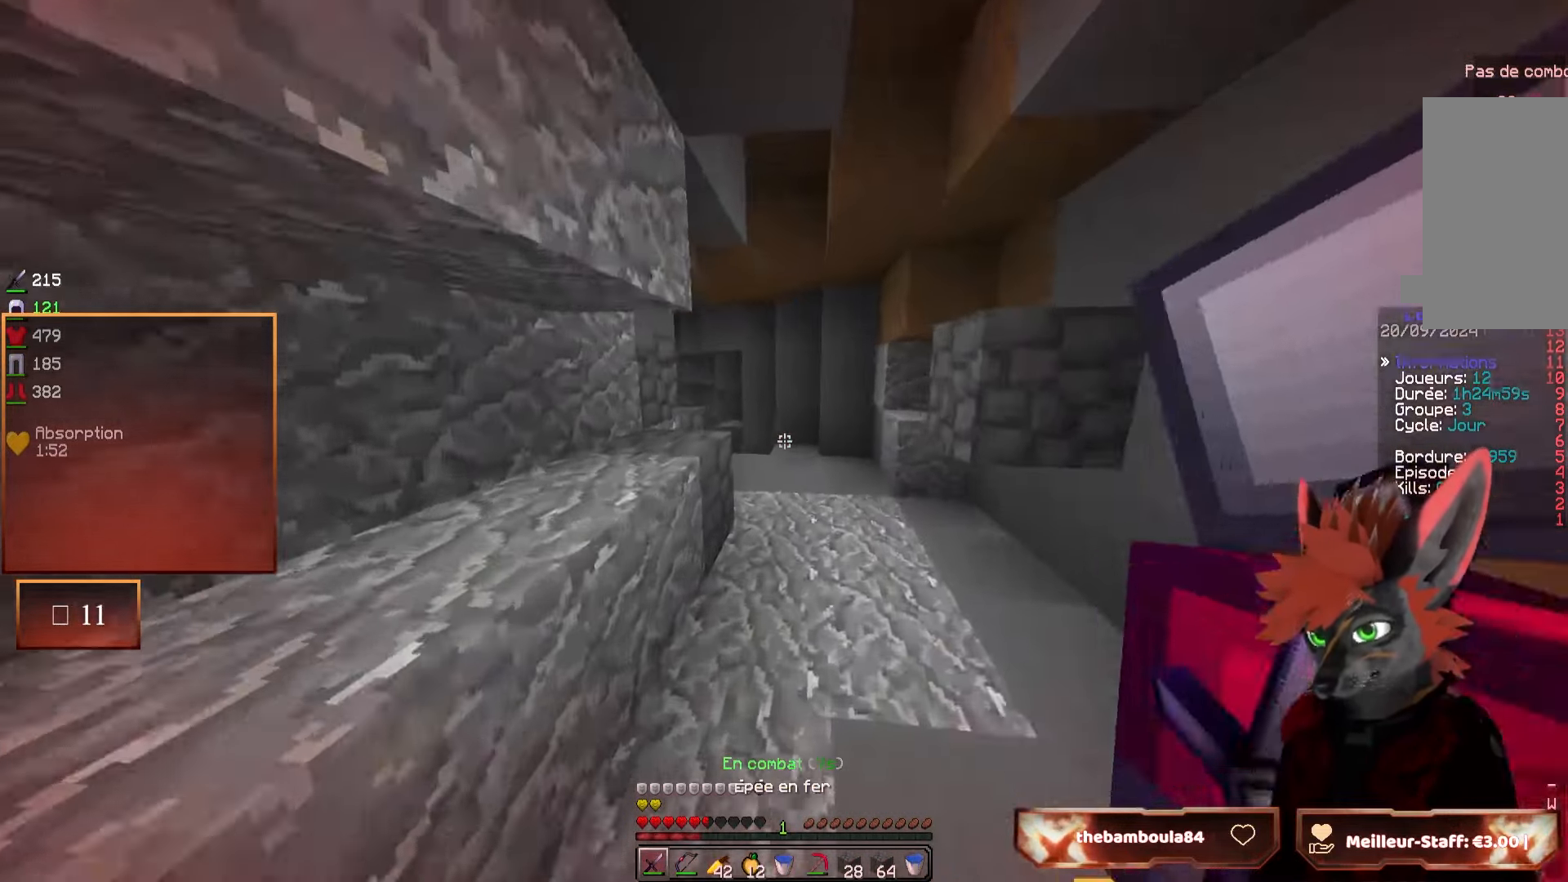
{"keys": ["z"], "mouse": [], "events": [[334, "d", "down"], [450, "d", "up"]]}
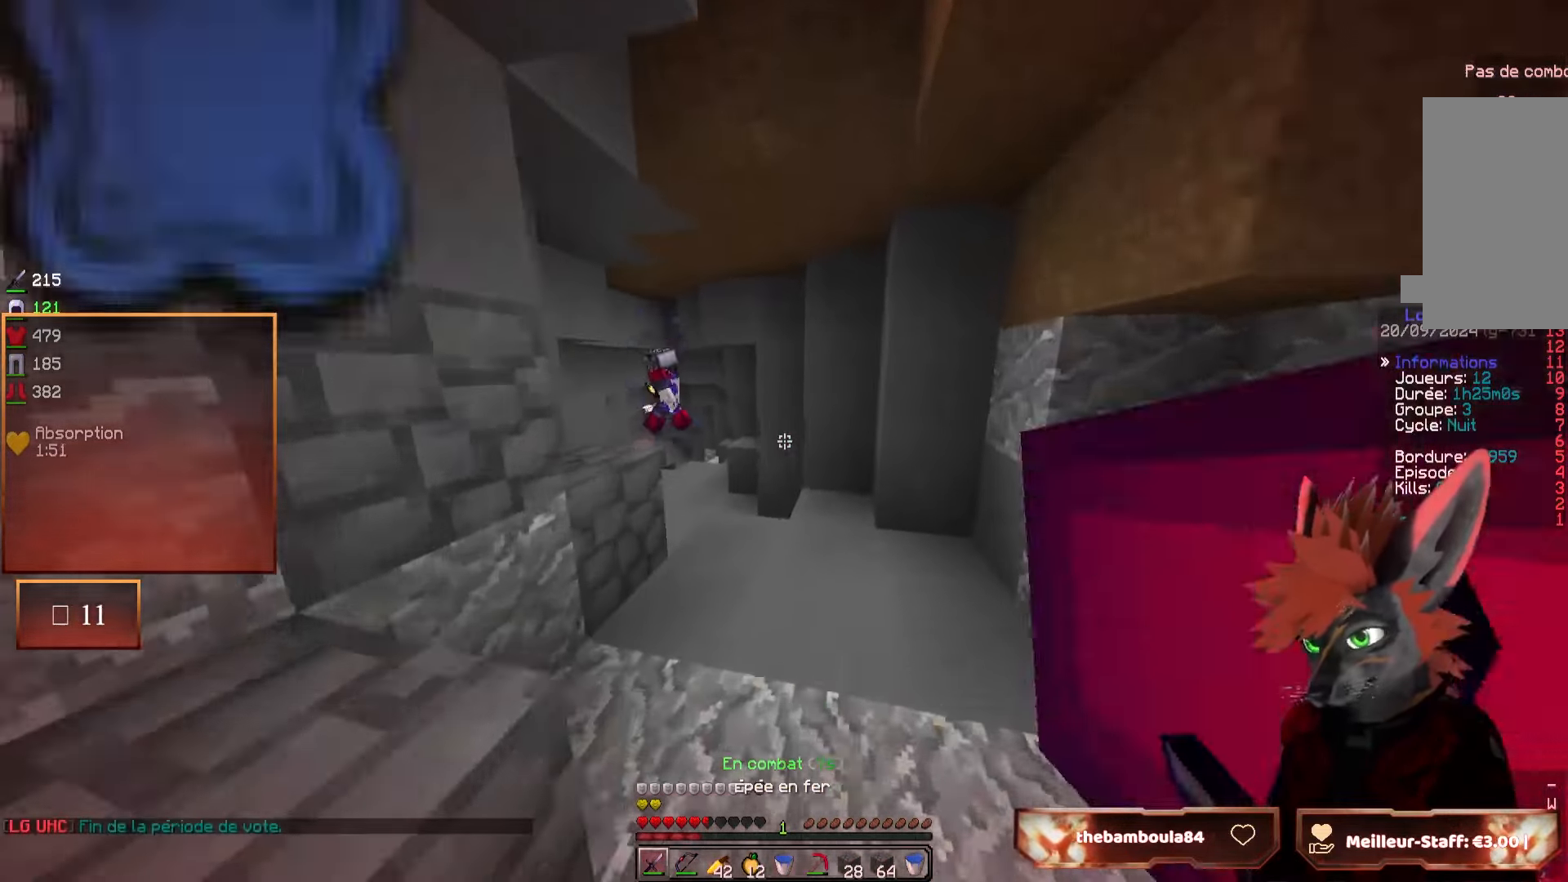
{"keys": ["z"], "mouse": [], "events": []}
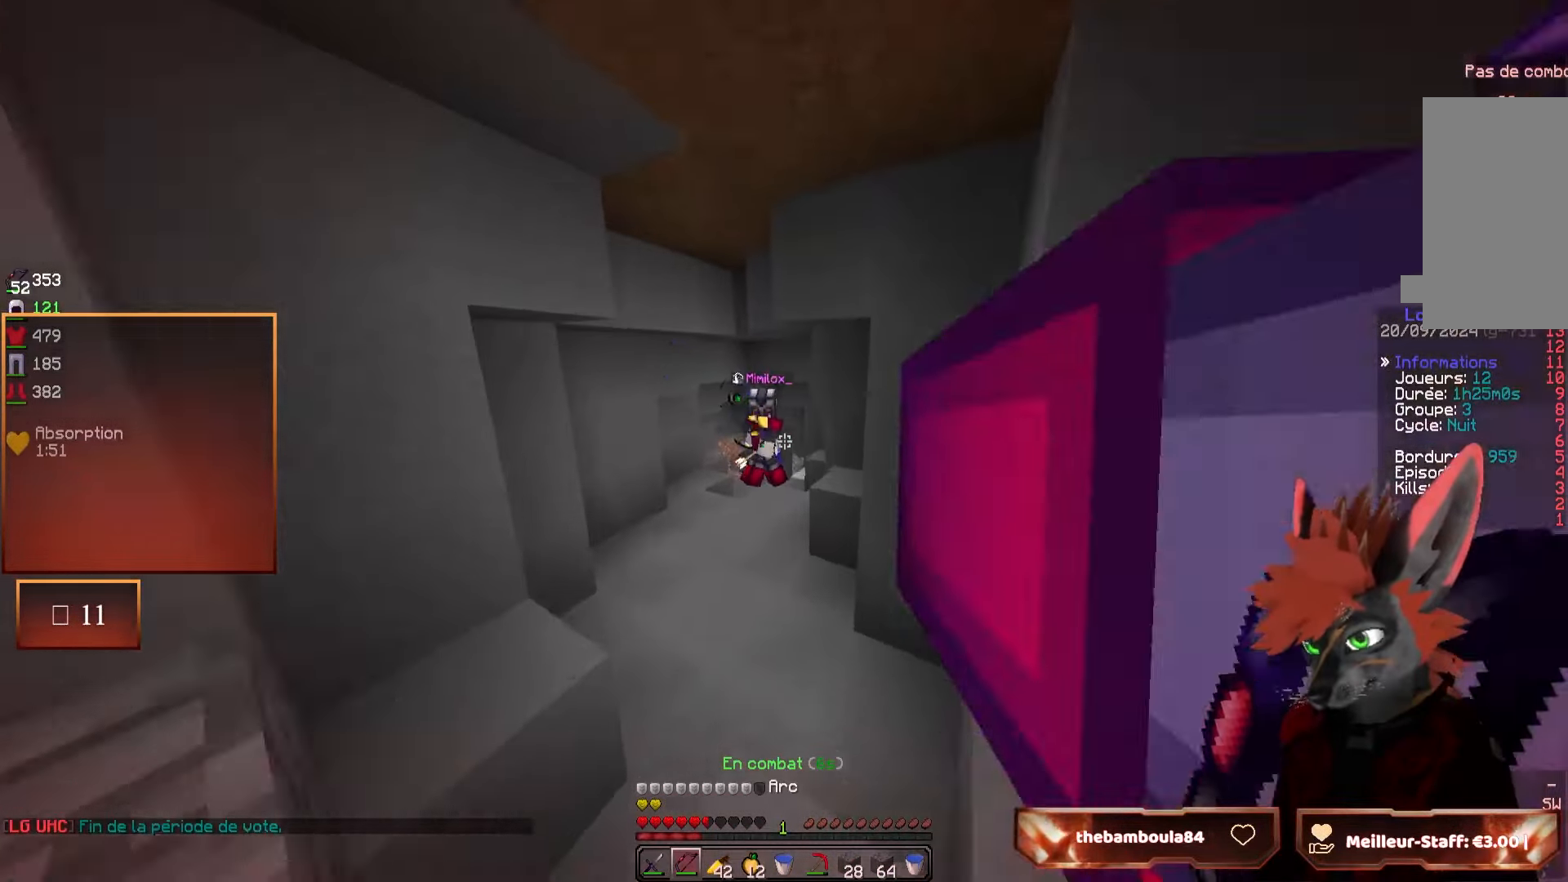
{"keys": ["z"], "mouse": [], "events": [[117, "q", "down"], [267, "q", "up"]]}
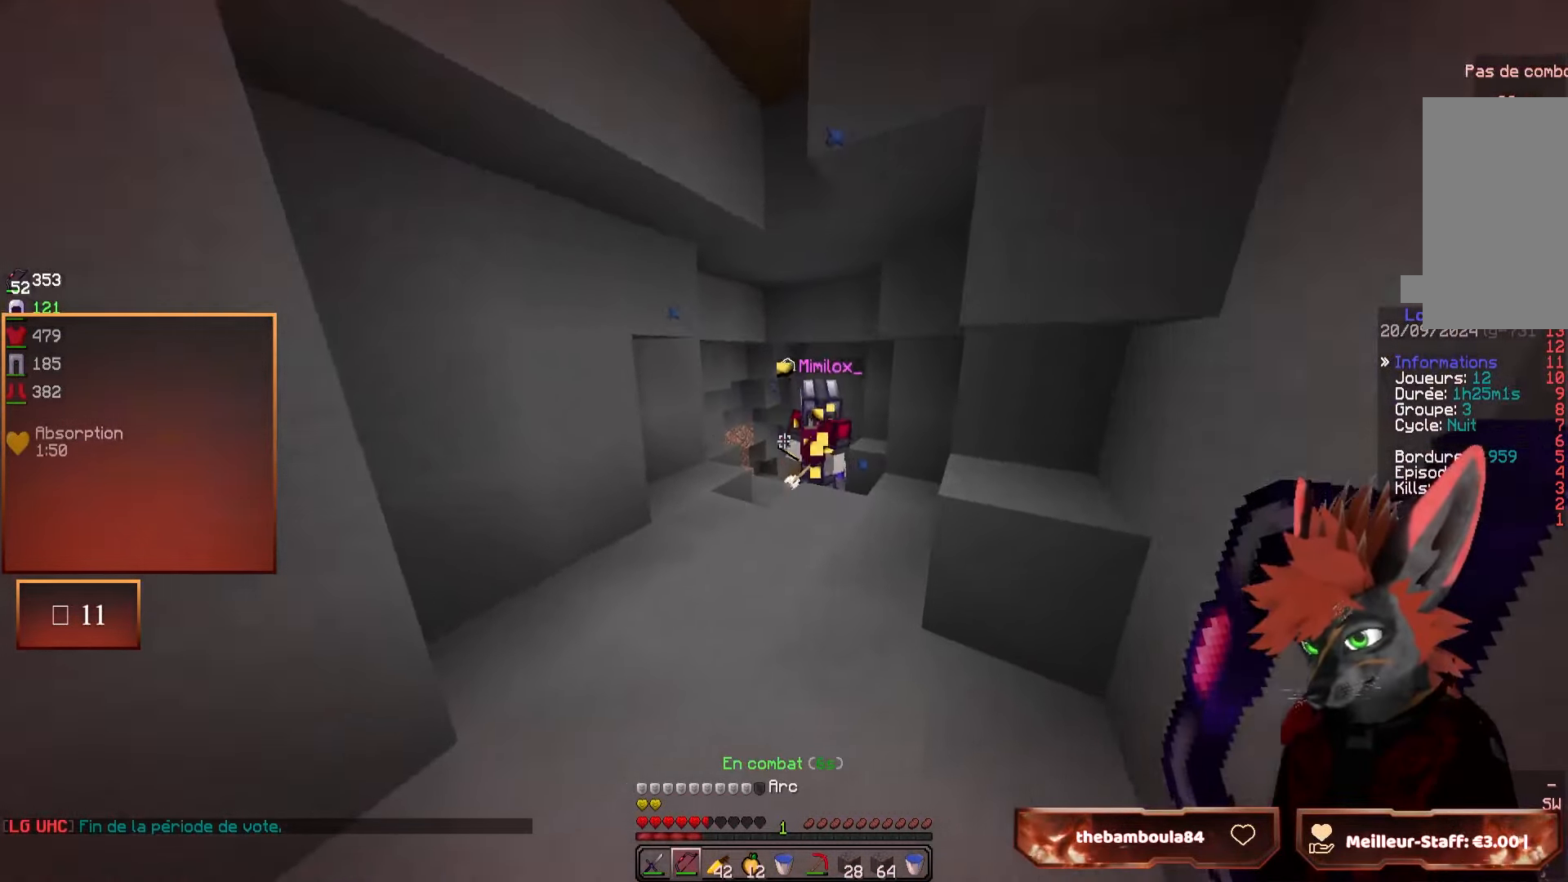
{"keys": ["z"], "mouse": [], "events": [[250, "d", "down"], [250, "z", "up"], [434, "z", "down"], [500, "d", "up"]]}